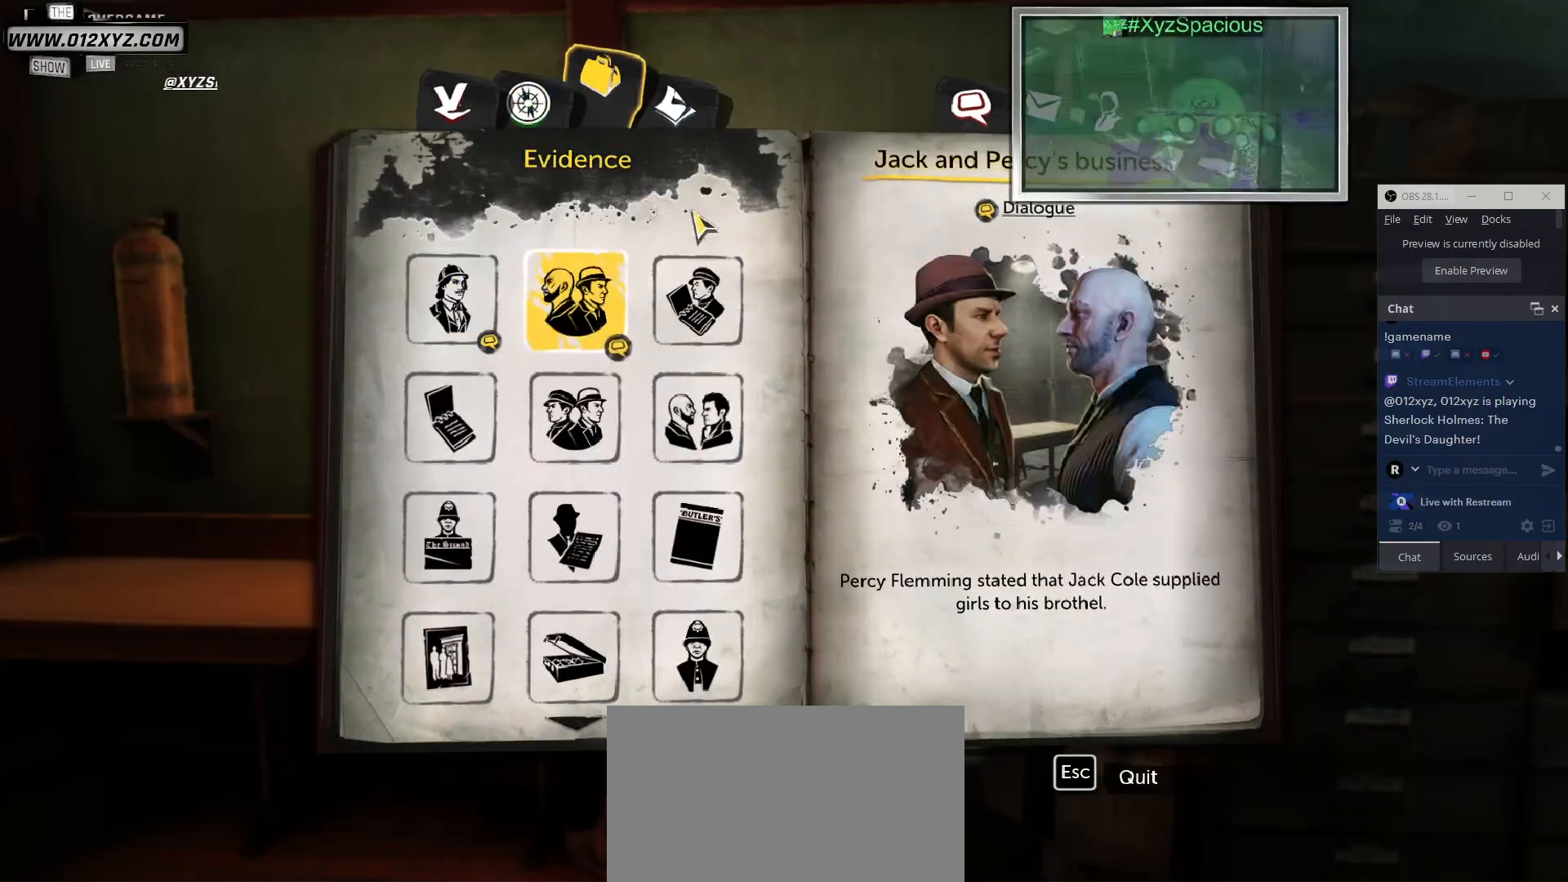
Gameplay with keyboard and mouse; each line is a JSON object with the keys and mouse buttons held at the frame after it. "events" lists presses ("down") and releases ("up") of "1", "2", "3", "4", "5", "a", "alt", "b", "c", "ctrl", "d", "e", "f", "g", "q", "r", "s", "shift", "space", "t", "tab", "v", "w", "x", "z", "mouse_left", "mouse_wheel", "mouse_right", "mouse_mb4" and "mouse_mb5" between this image and that frame as [ms after this image, input, new state], when the widget could be followed in between. "mouse_left", "mouse_wheel", "mouse_right", "mouse_mb4", "mouse_mb5" = the "left", "wheel", "right", "mb4", "mb5" buttons of the "mouse" list. No other keys are recorded. "wheel" means that the mouse wheel is clicked or scrolled. Not read: mouse_move.
{"keys": [], "mouse": [], "events": [[200, "mouse_left", "down"], [333, "mouse_left", "up"]]}
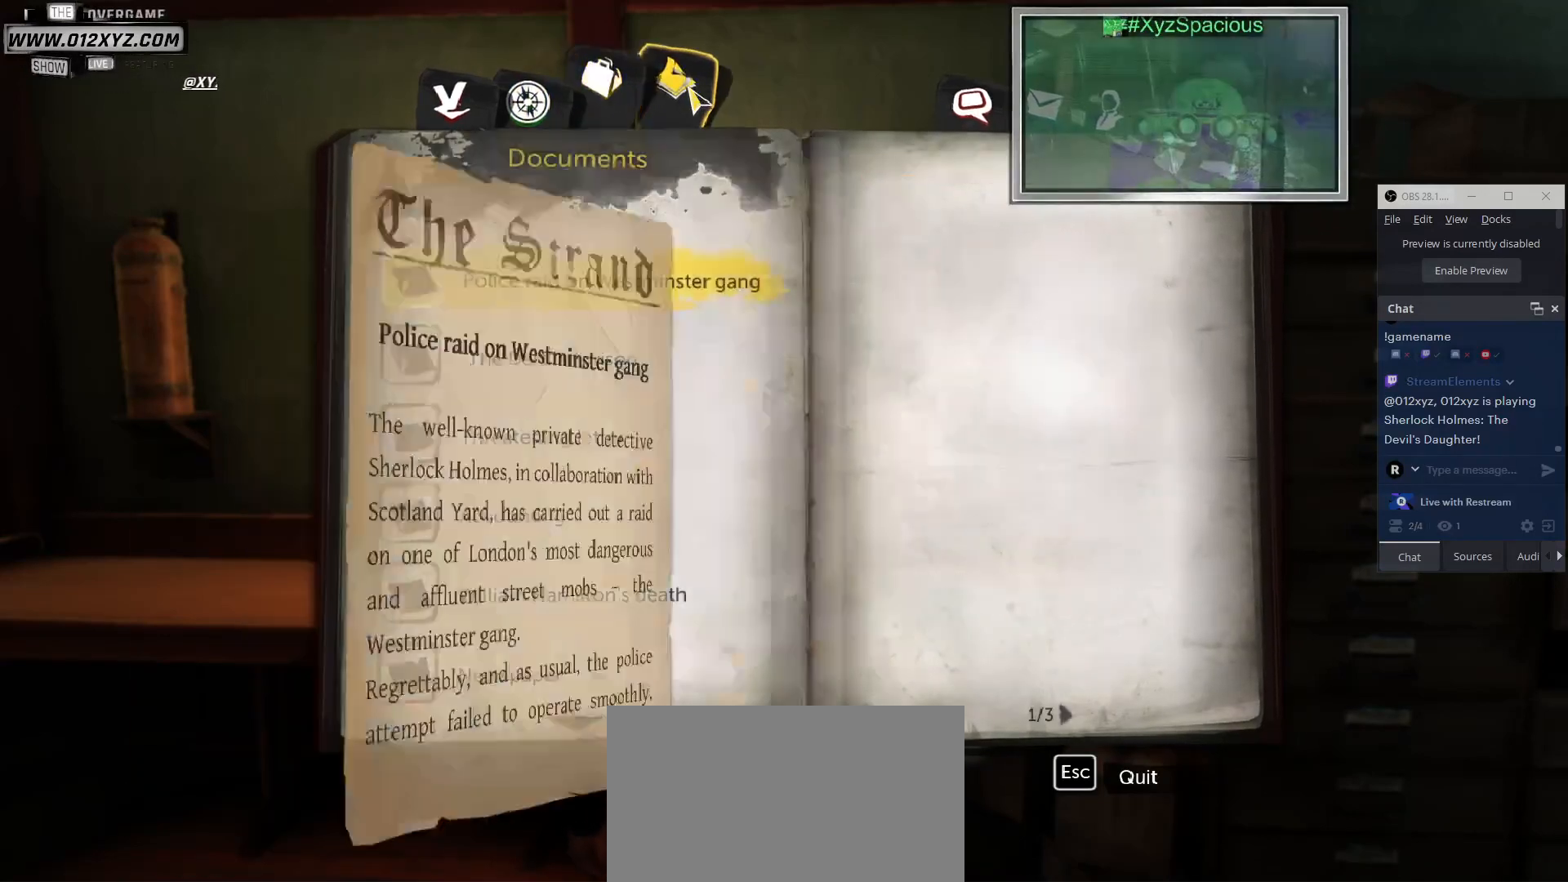
{"keys": [], "mouse": [], "events": []}
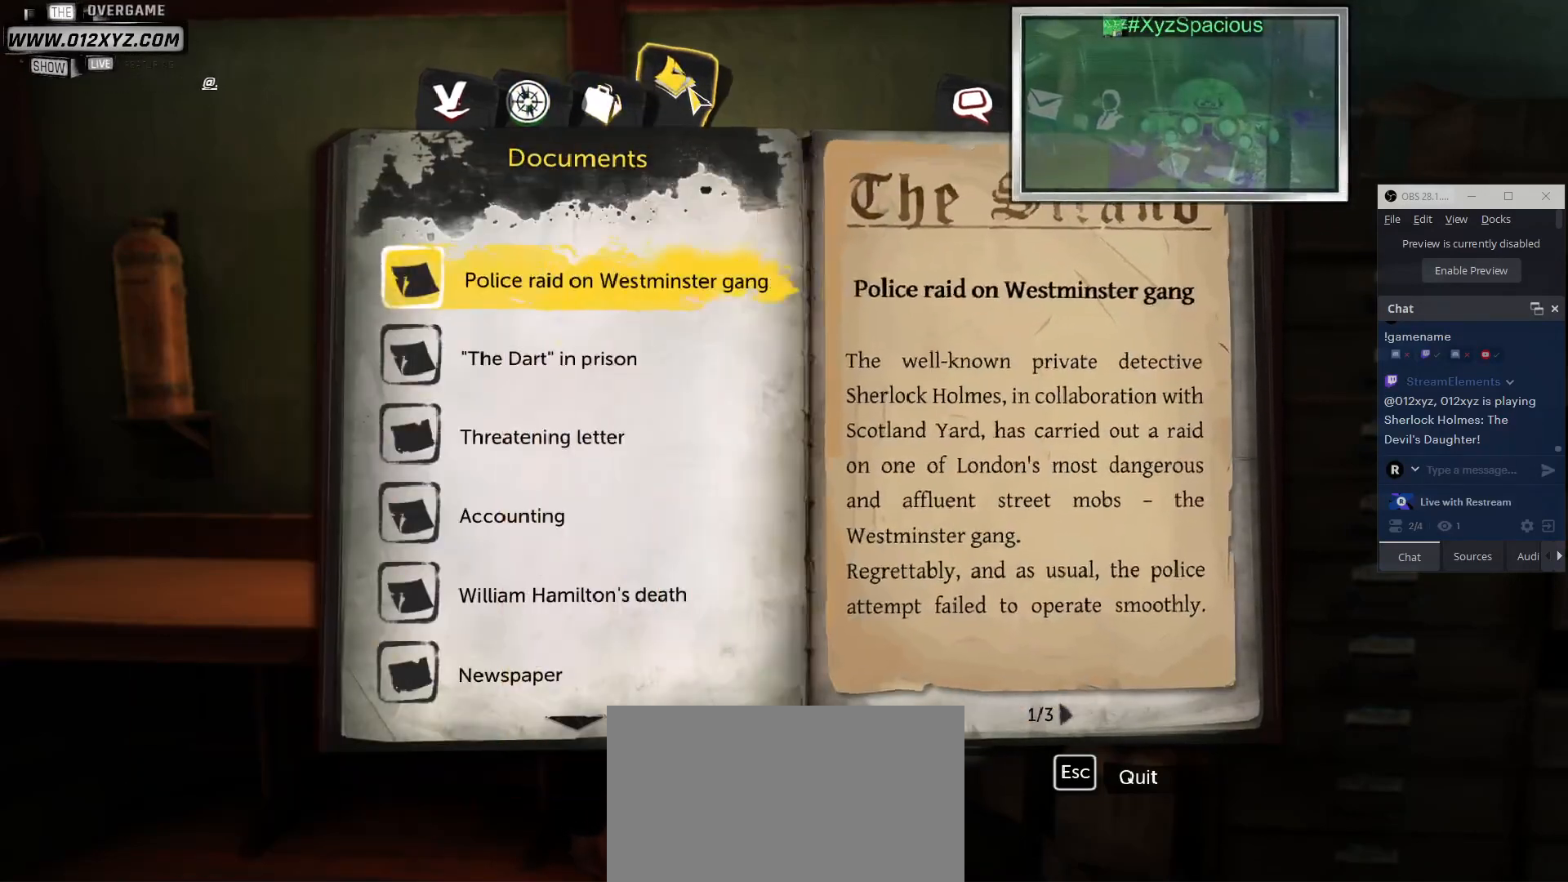
{"keys": [], "mouse": [], "events": []}
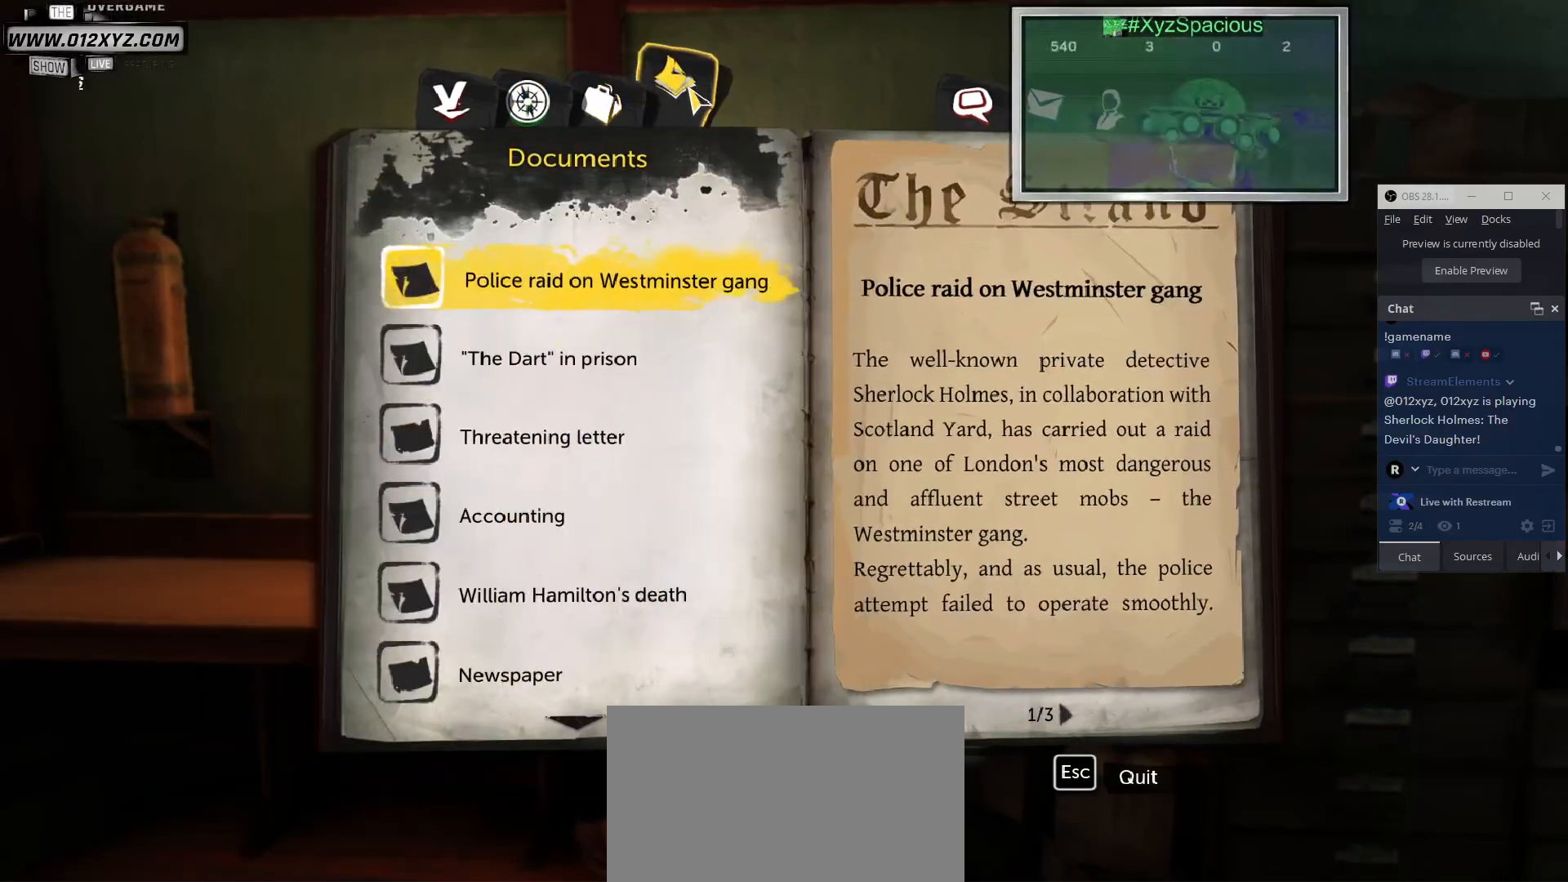
{"keys": [], "mouse": [], "events": [[300, "mouse_left", "down"], [467, "mouse_left", "up"]]}
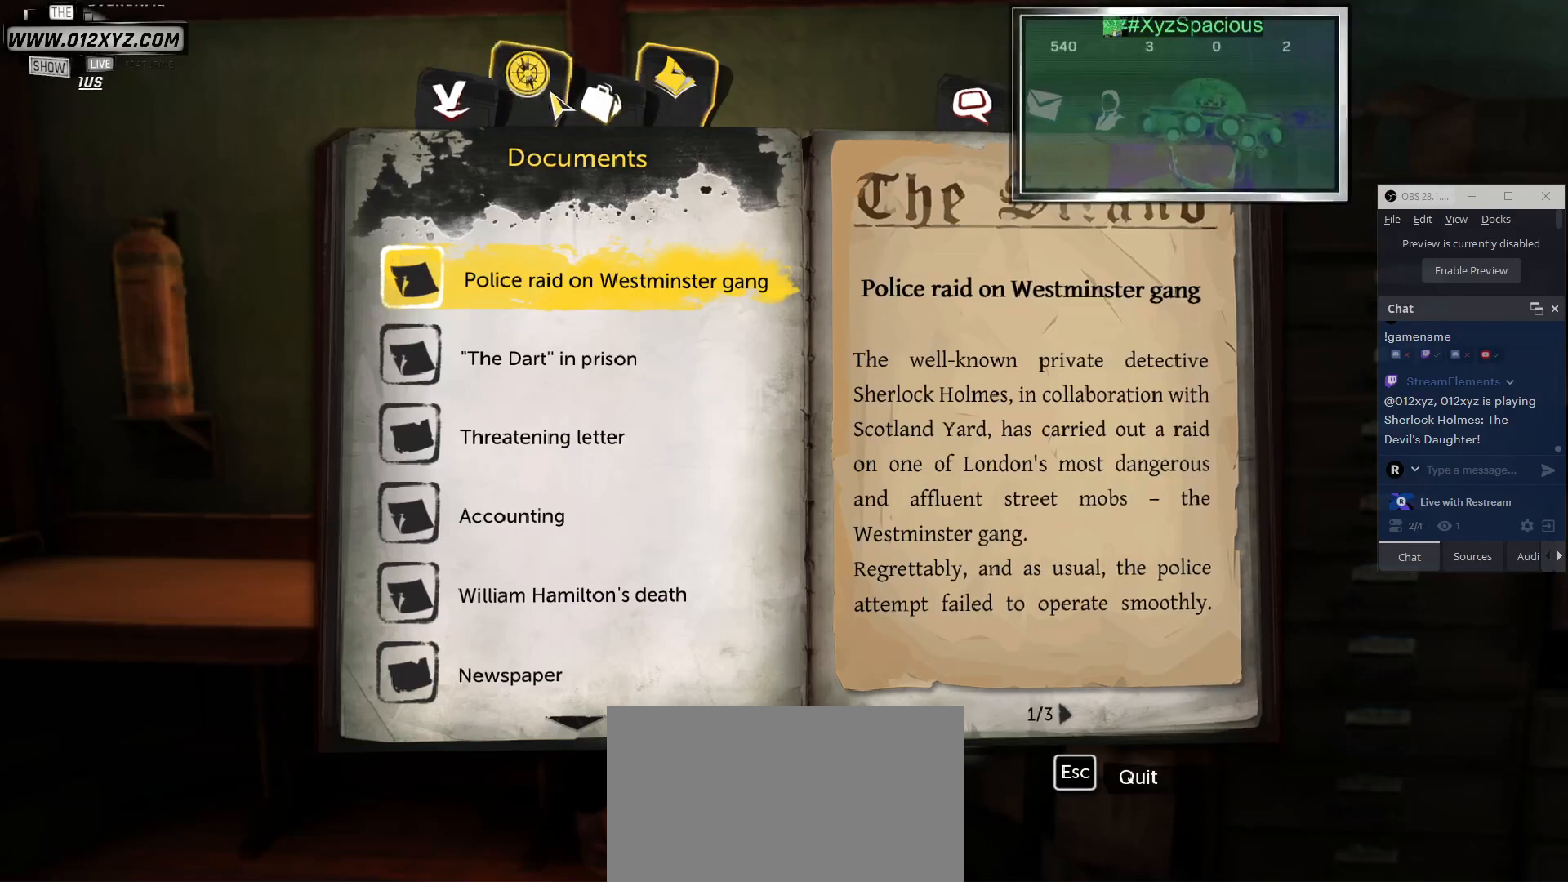
{"keys": [], "mouse": ["left"], "events": [[467, "mouse_left", "down"]]}
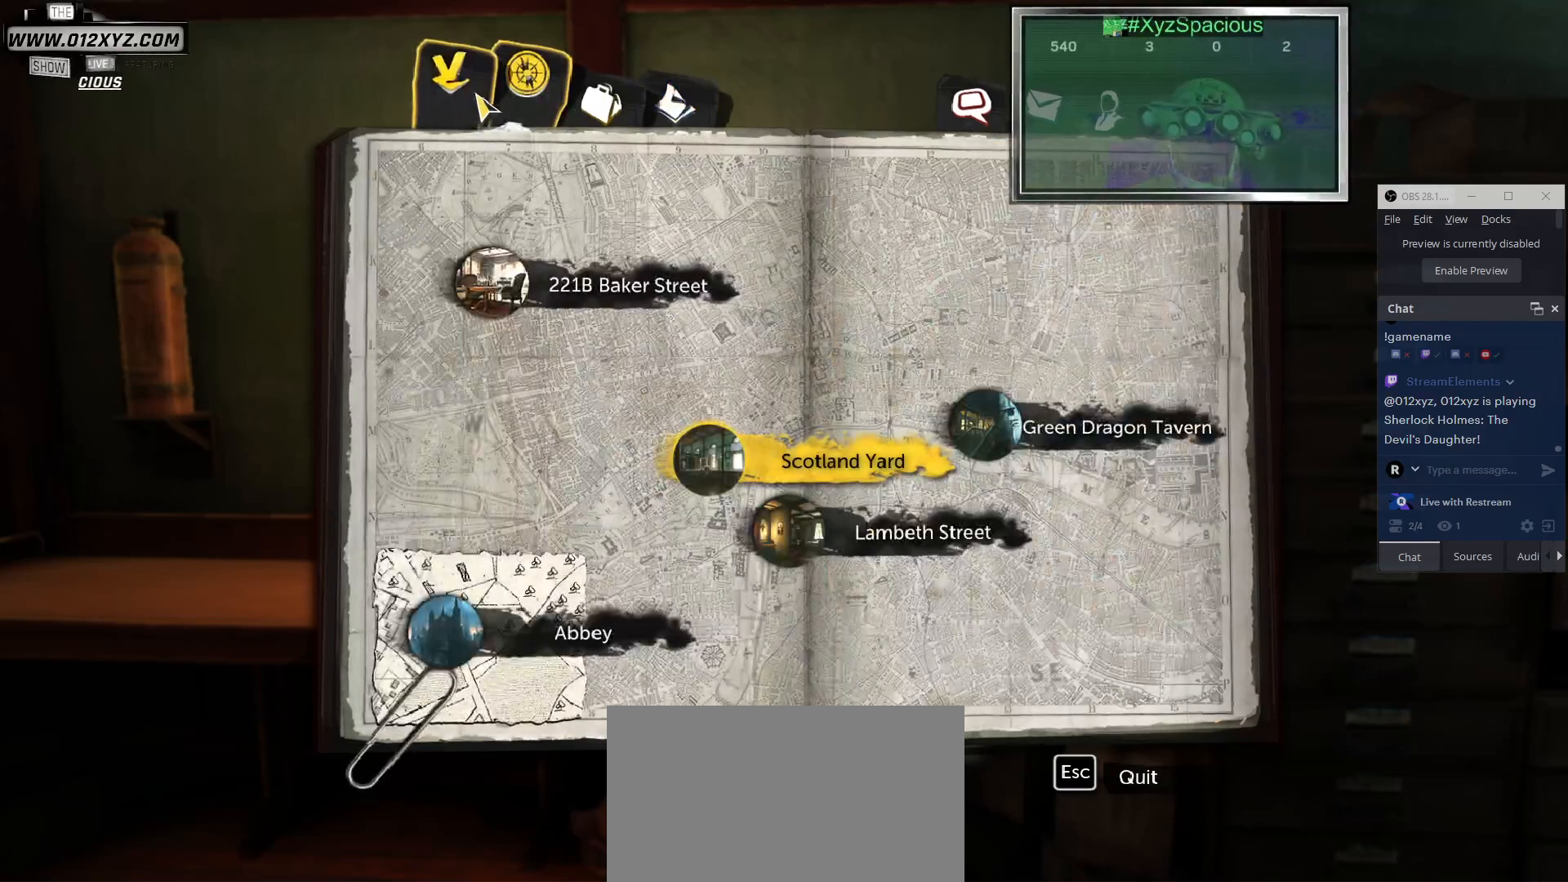
{"keys": [], "mouse": [], "events": [[133, "mouse_left", "up"]]}
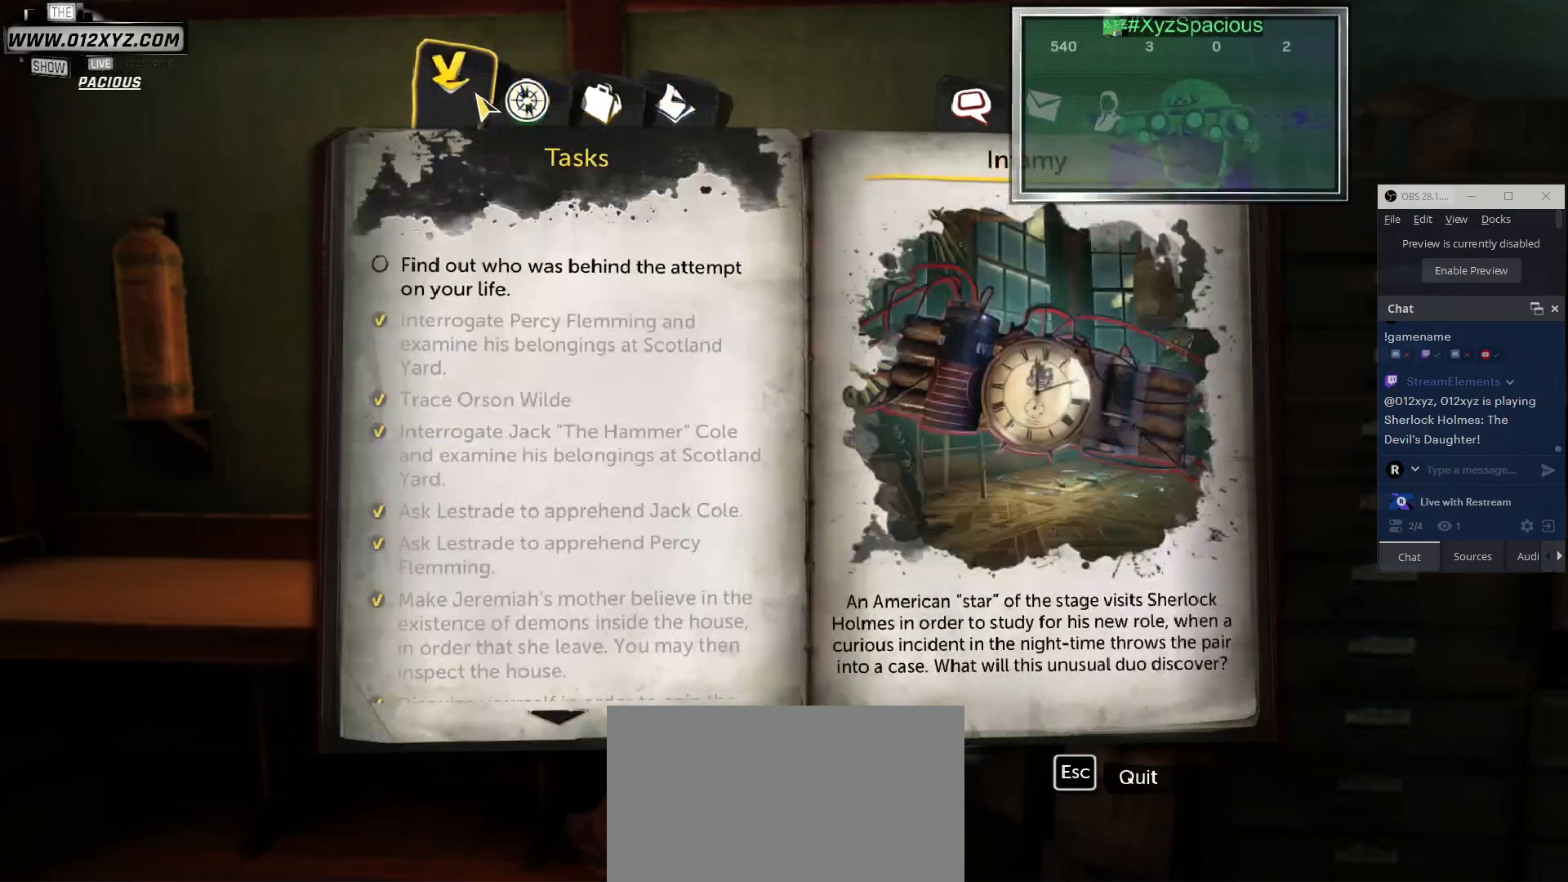
{"keys": [], "mouse": [], "events": []}
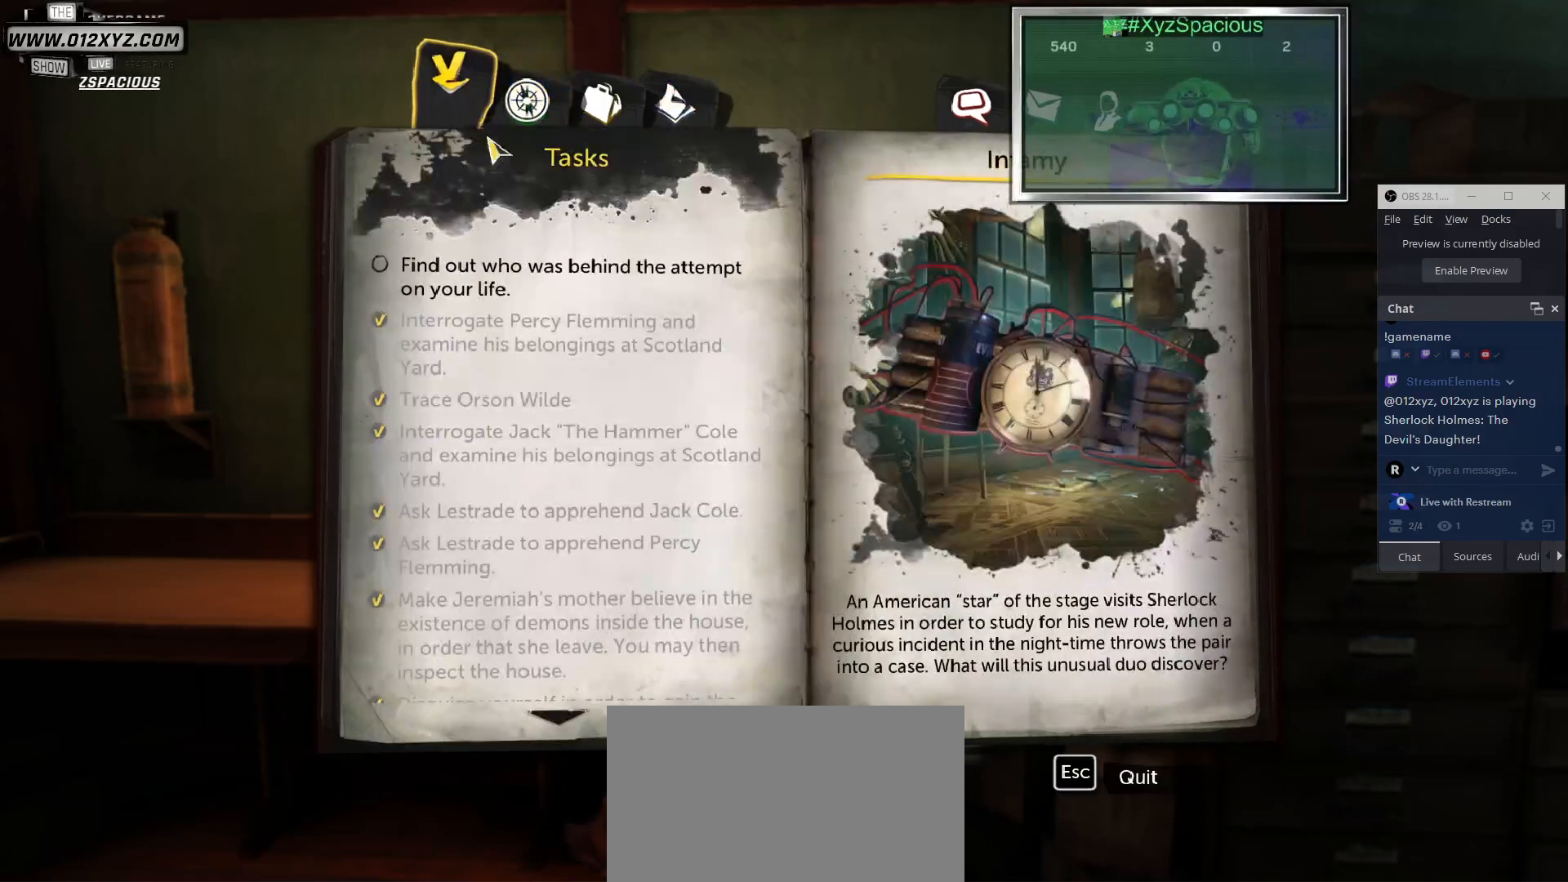
{"keys": [], "mouse": [], "events": []}
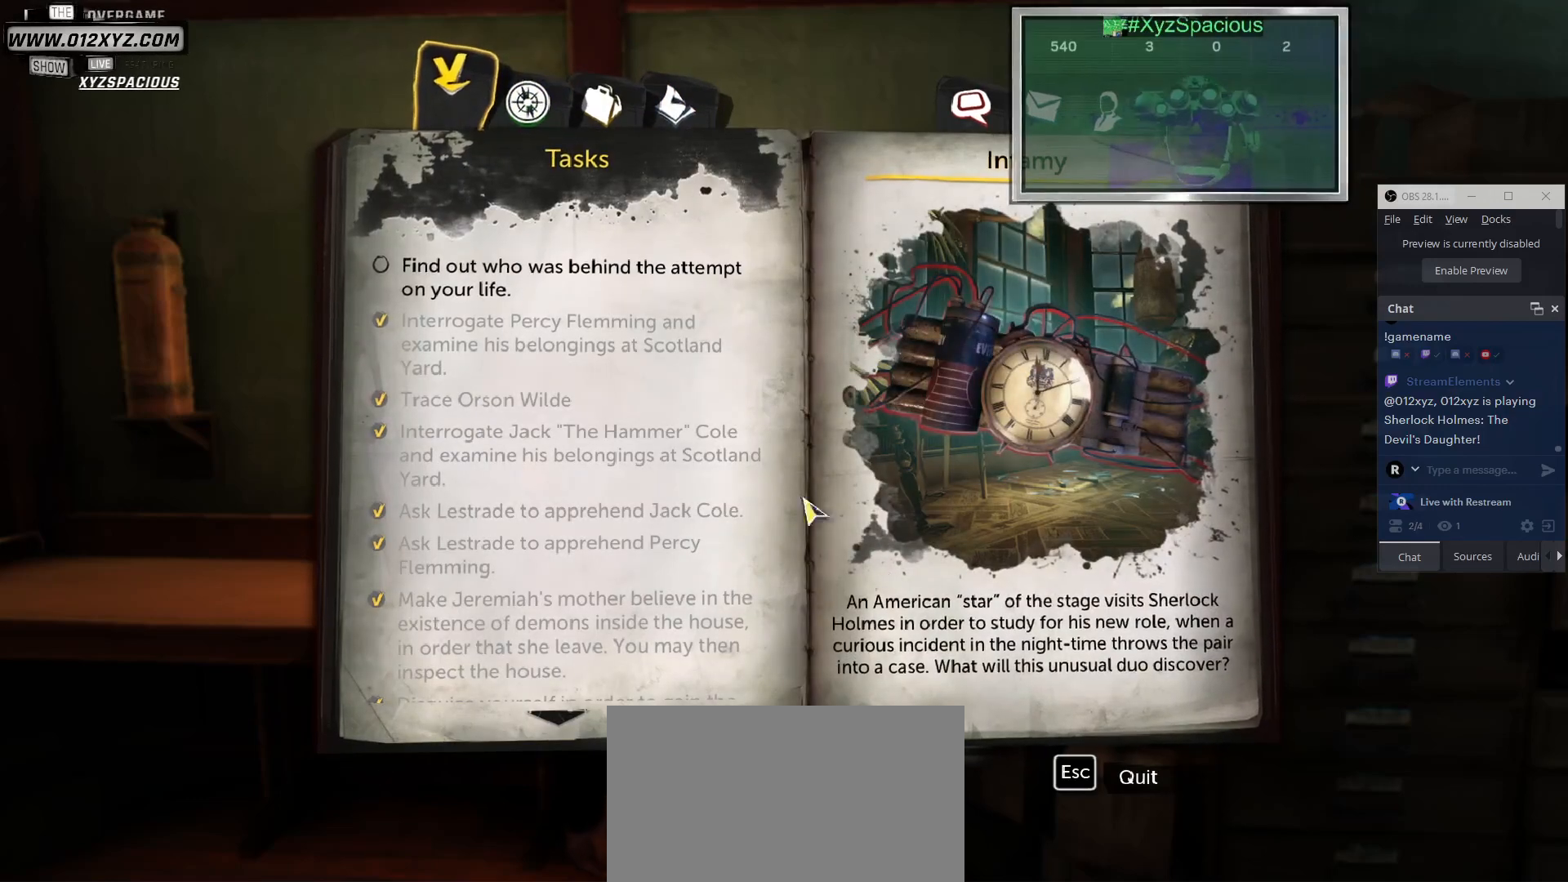
{"keys": [], "mouse": [], "events": []}
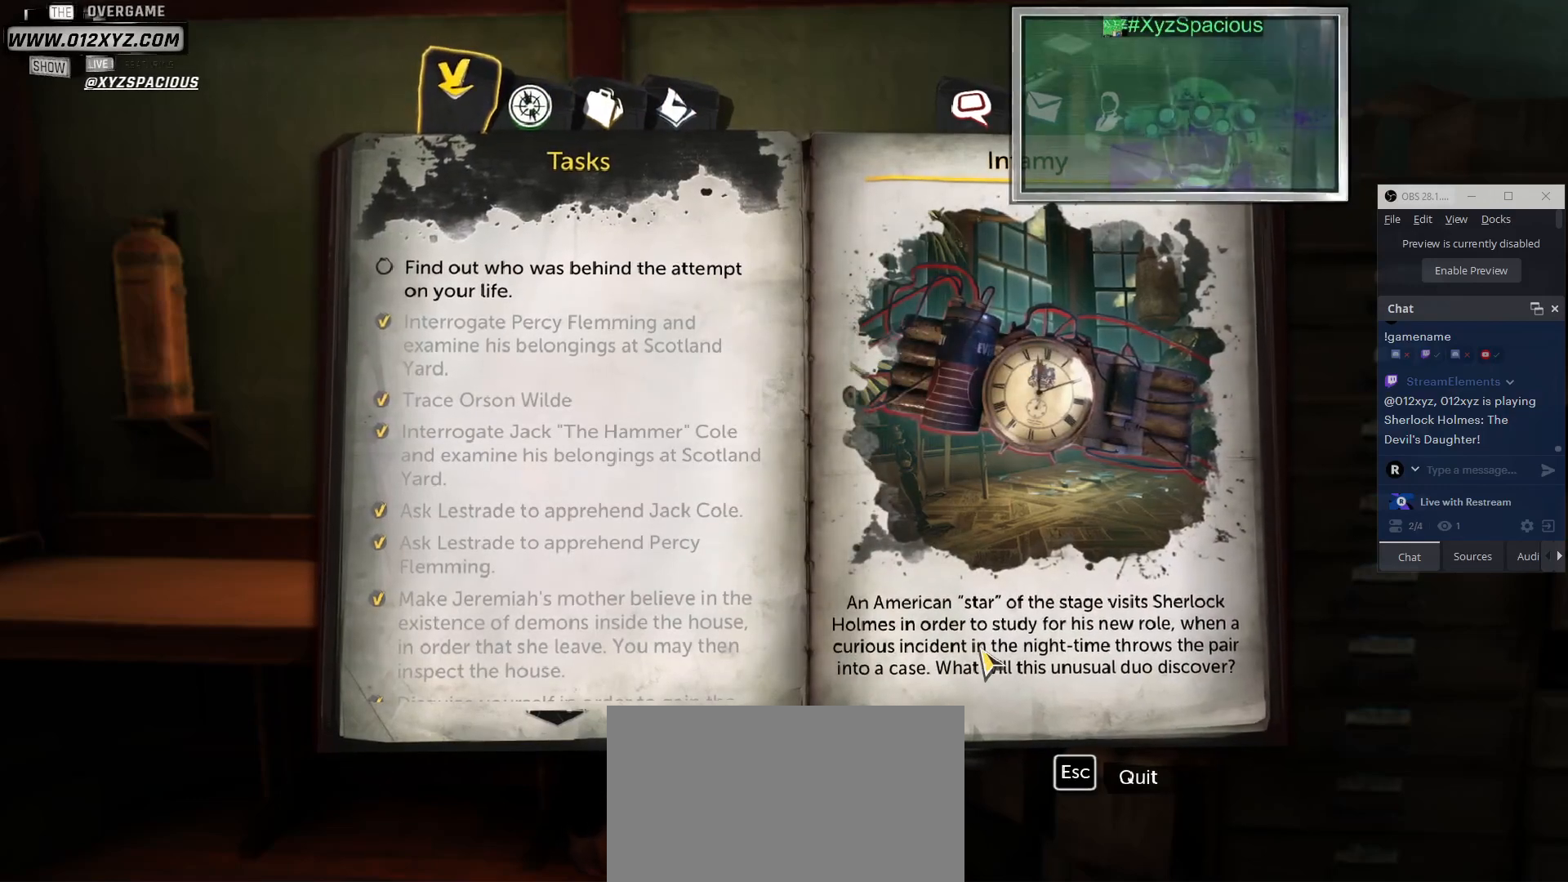
{"keys": [], "mouse": [], "events": []}
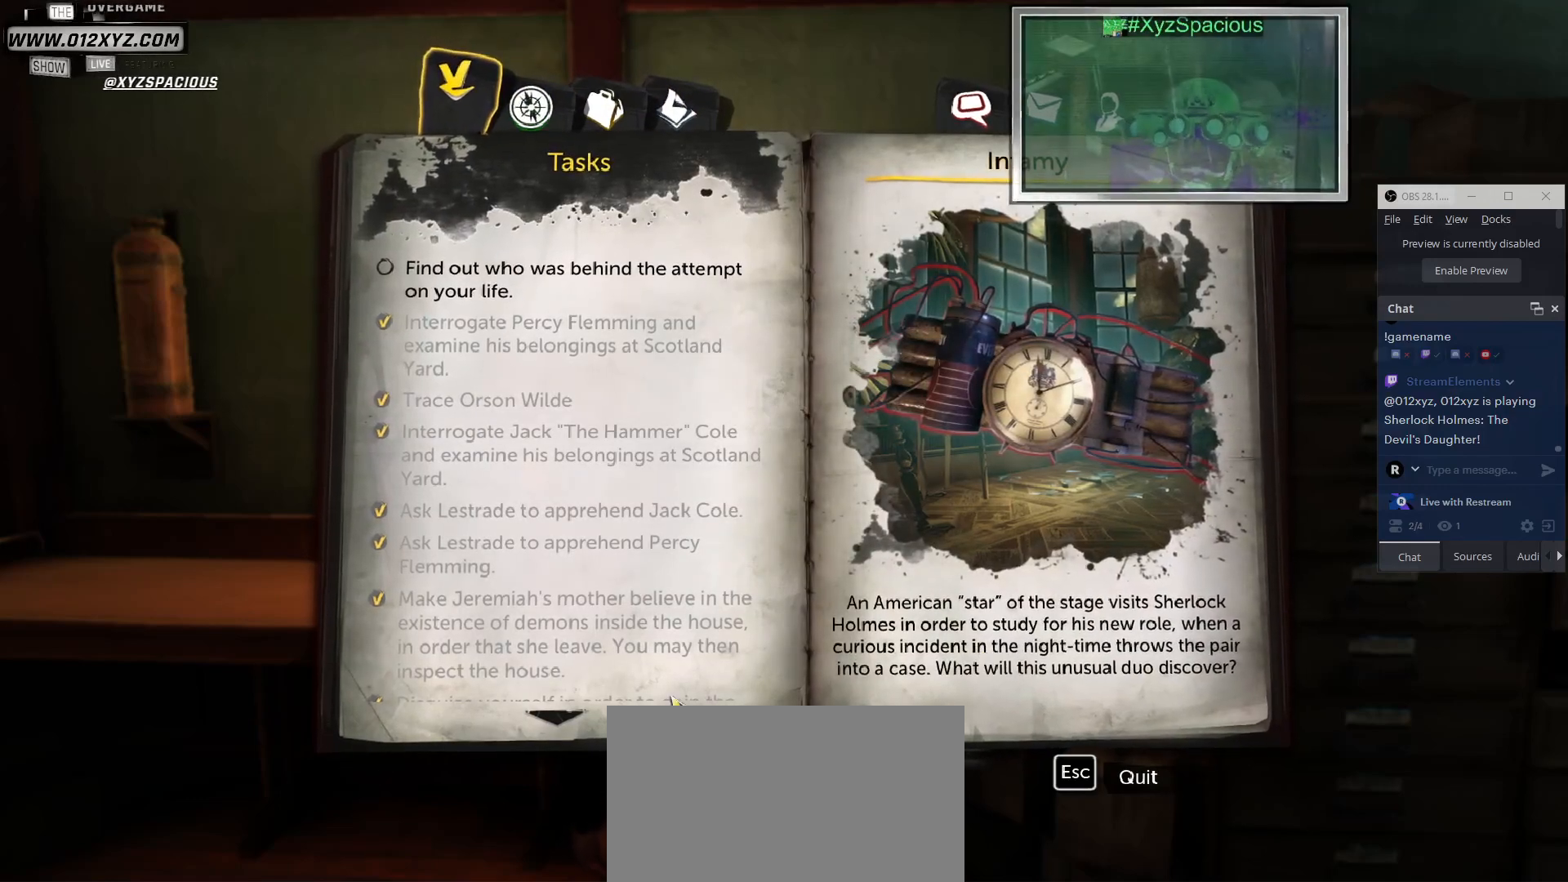
{"keys": [], "mouse": [], "events": []}
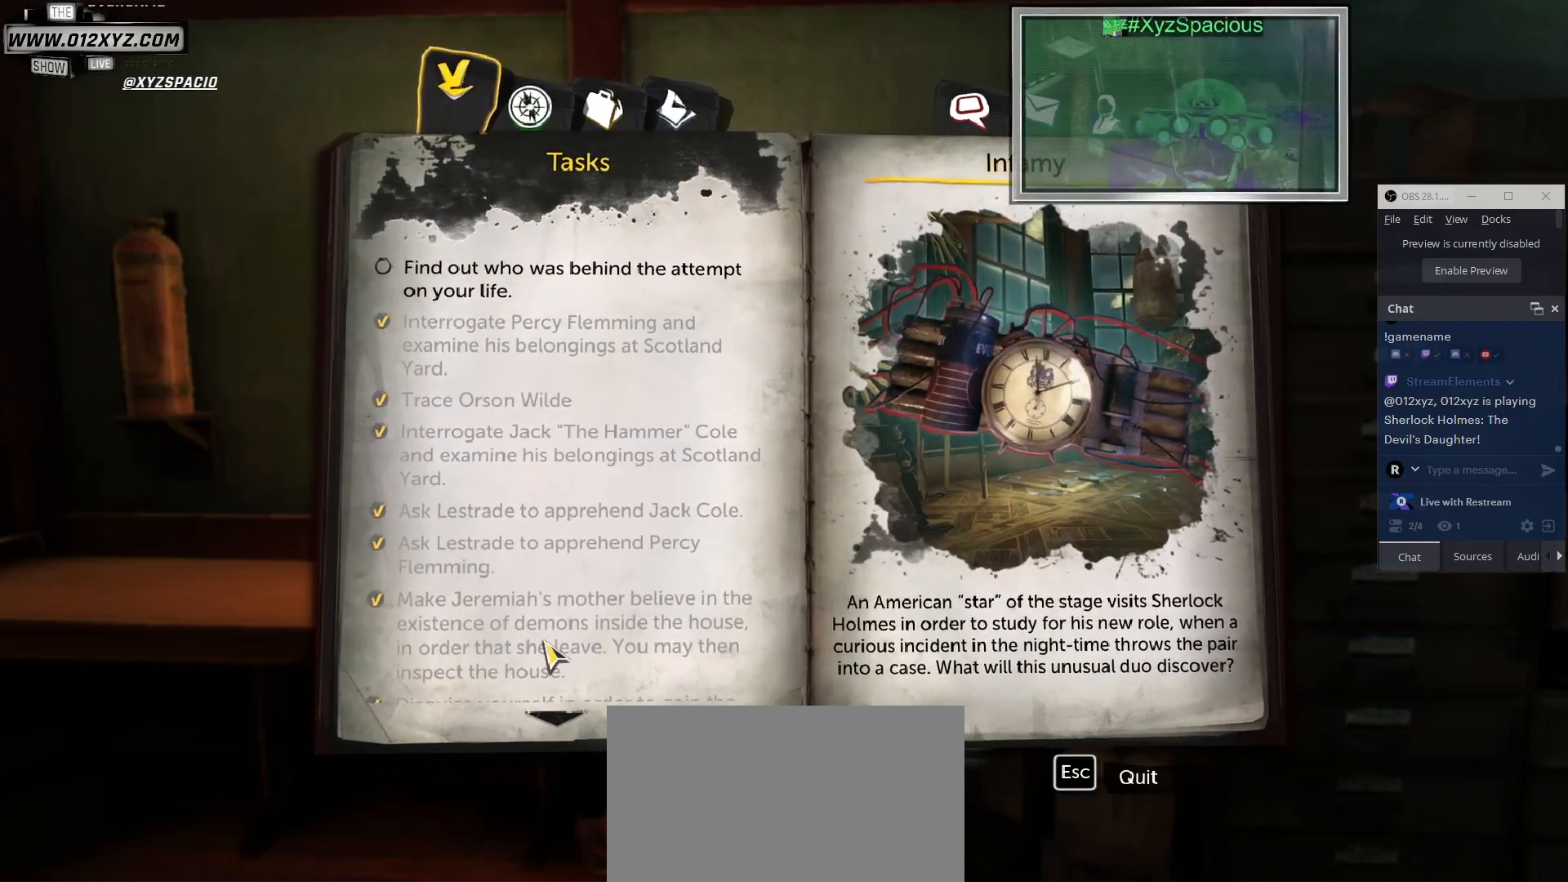
{"keys": ["tab"], "mouse": [], "events": [[33, "mouse_wheel", "down"], [200, "mouse_wheel", "up"], [300, "mouse_wheel", "down"], [500, "mouse_wheel", "up"], [500, "tab", "down"]]}
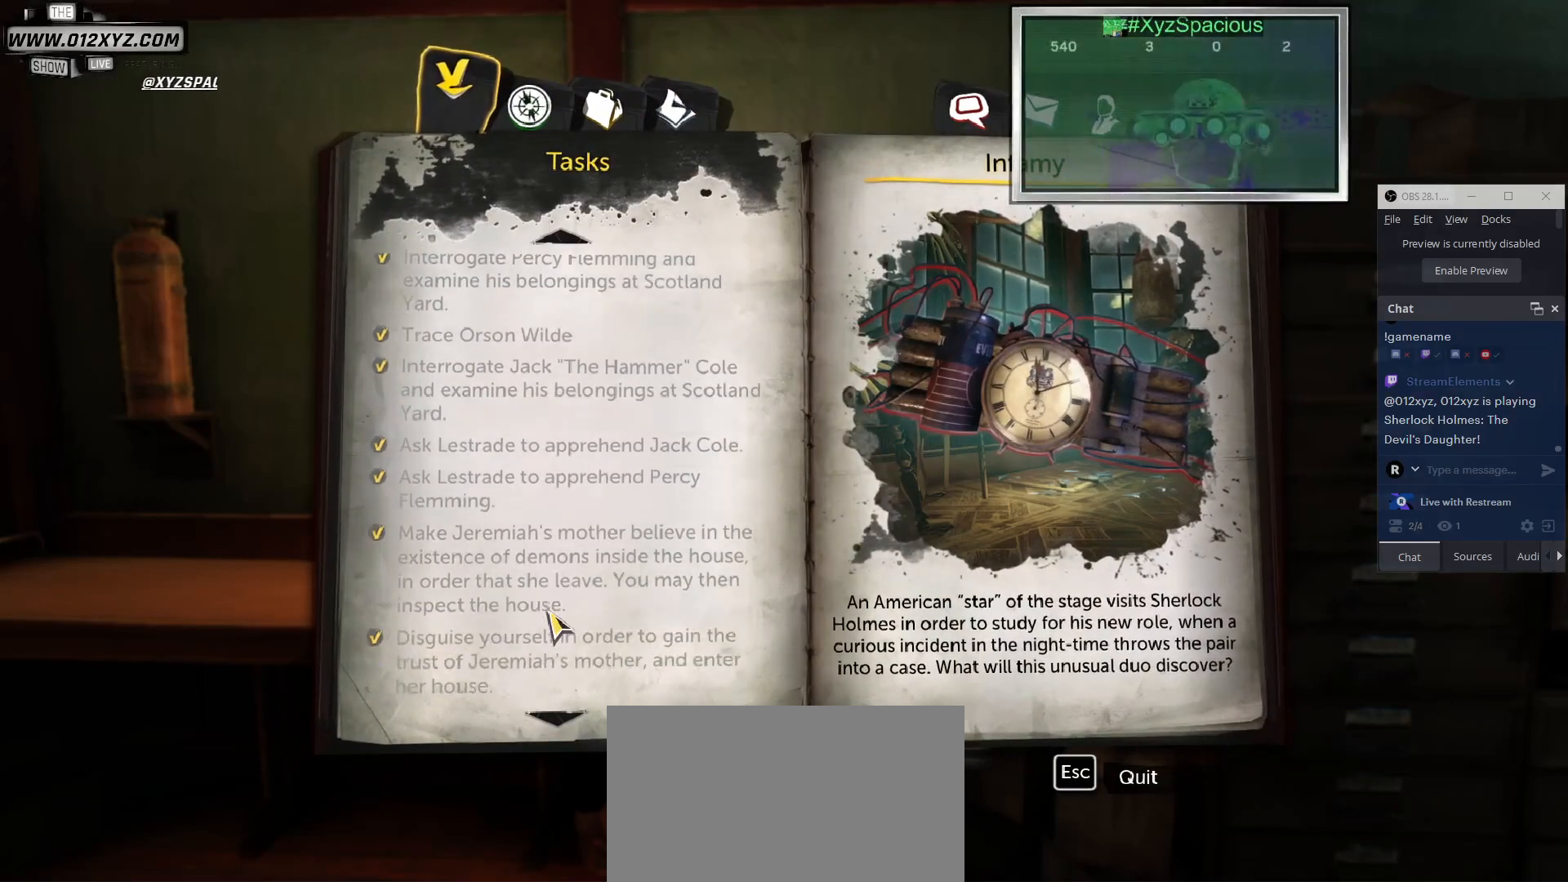
{"keys": [], "mouse": [], "events": [[167, "tab", "up"]]}
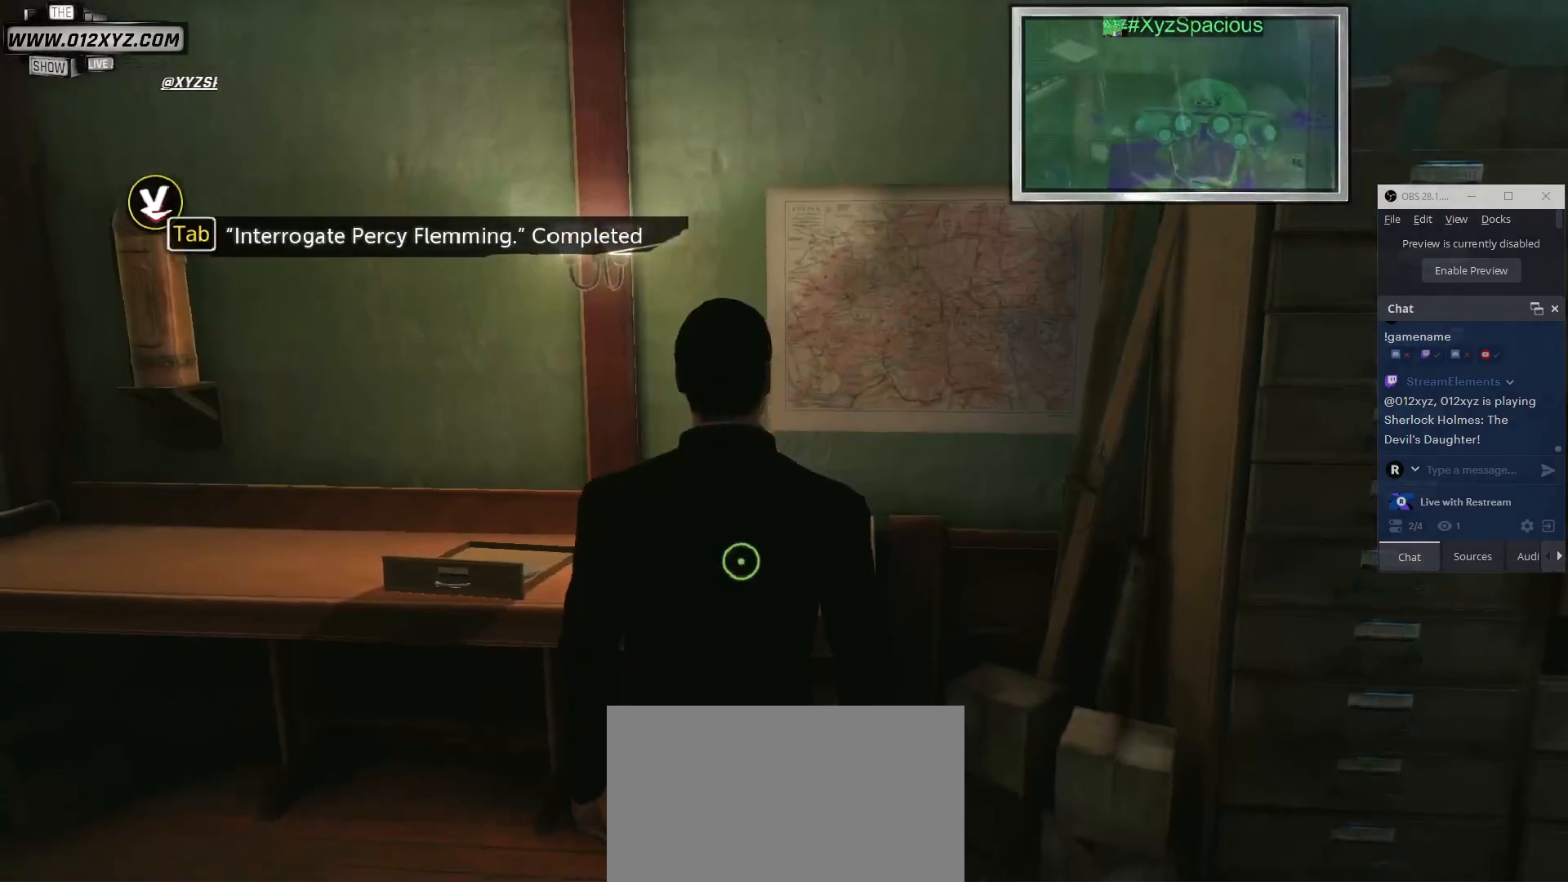
{"keys": ["a"], "mouse": [], "events": [[300, "a", "down"]]}
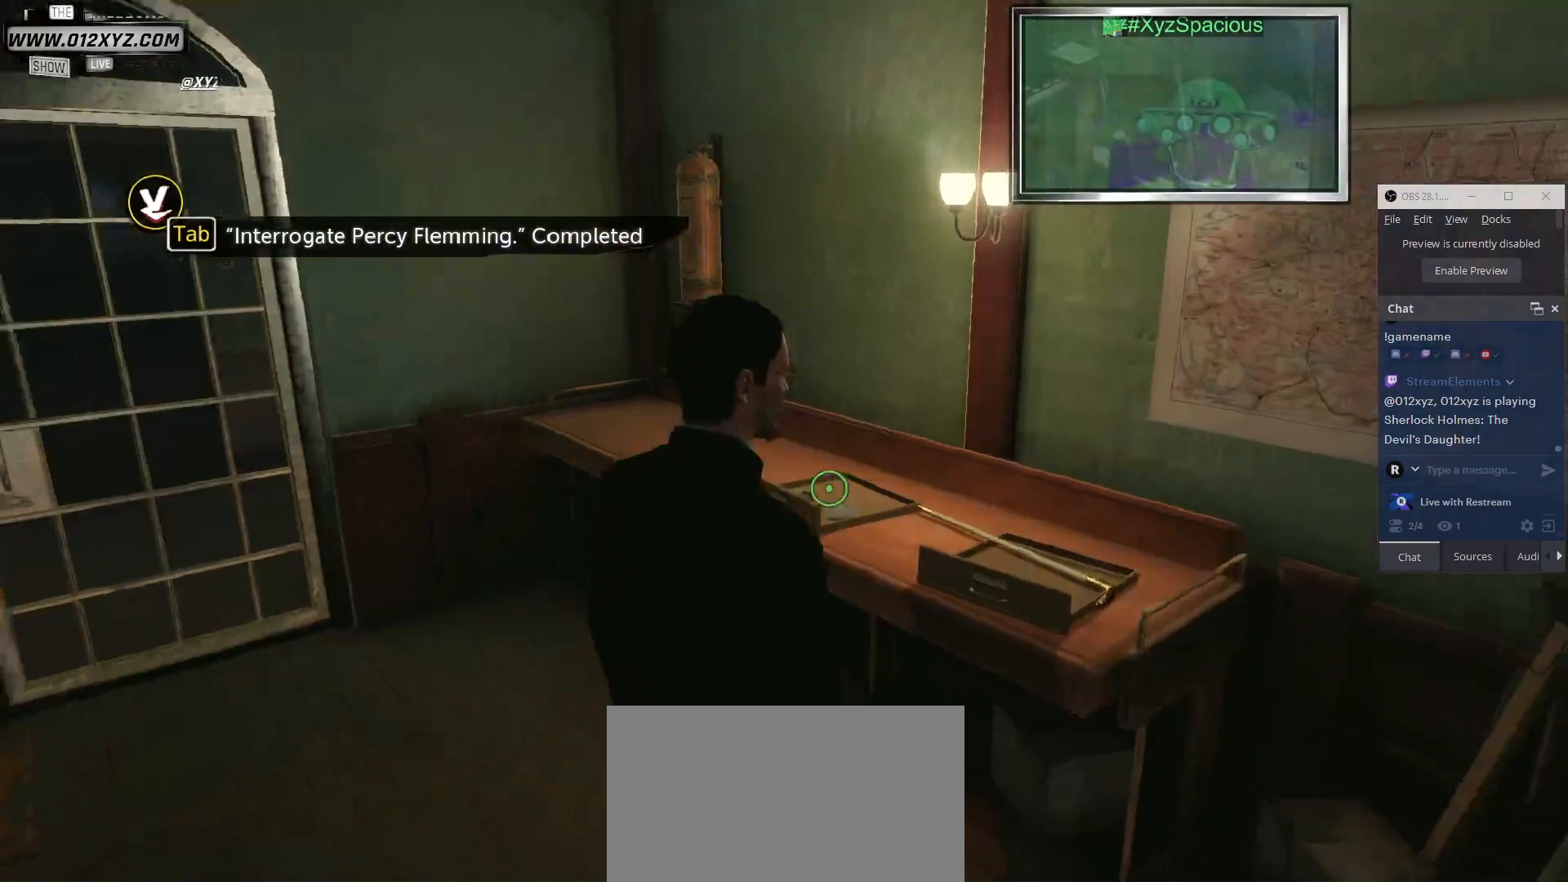
{"keys": ["a", "w"], "mouse": [], "events": [[100, "w", "down"]]}
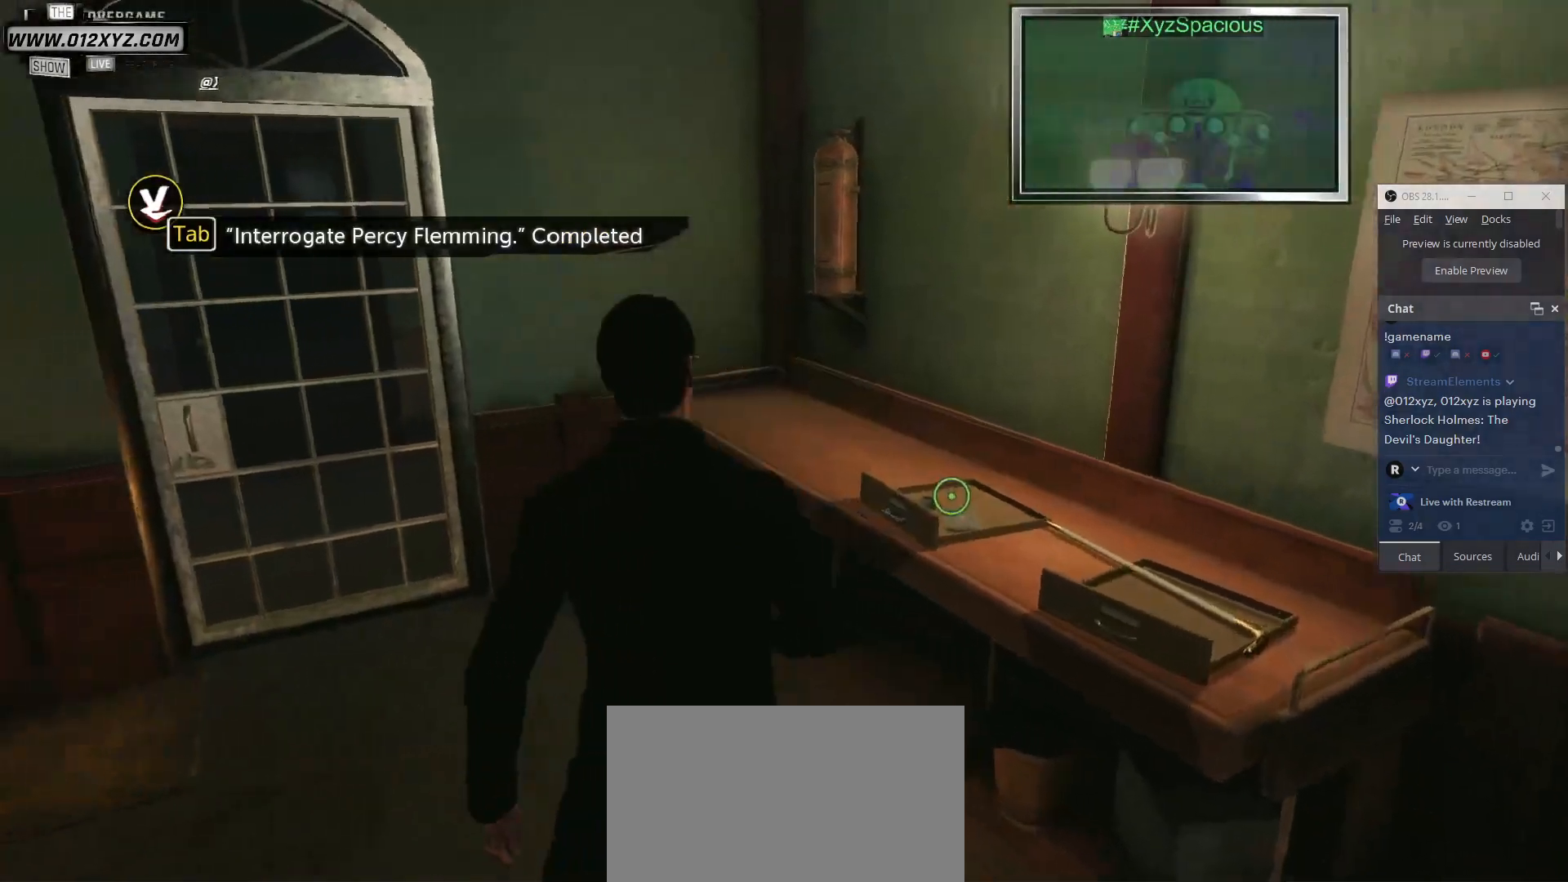
{"keys": ["a", "w"], "mouse": [], "events": []}
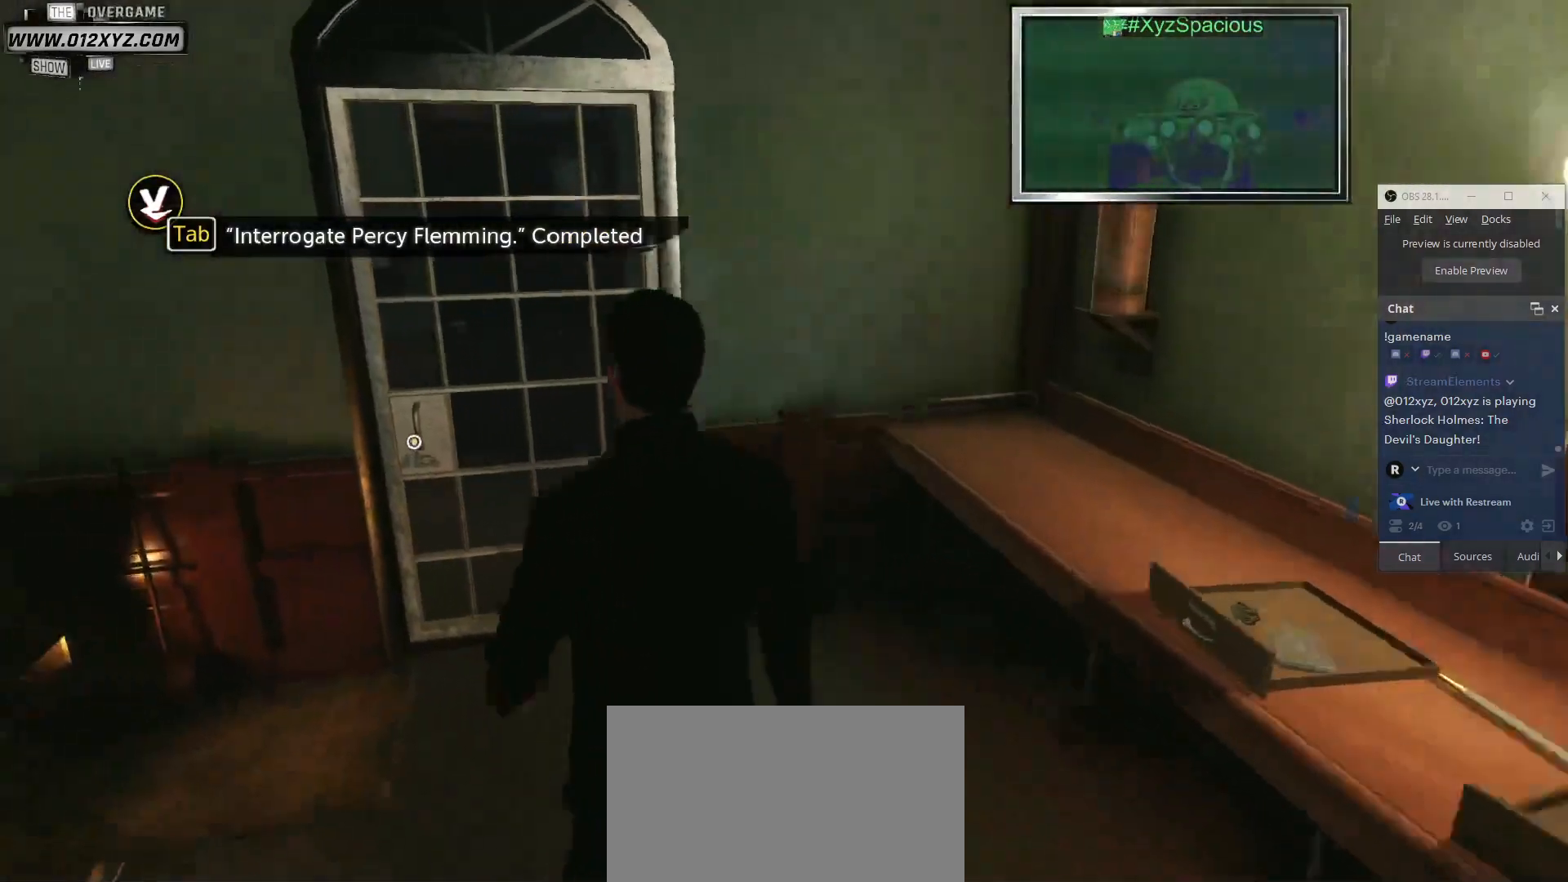
{"keys": ["w"], "mouse": [], "events": [[100, "a", "up"]]}
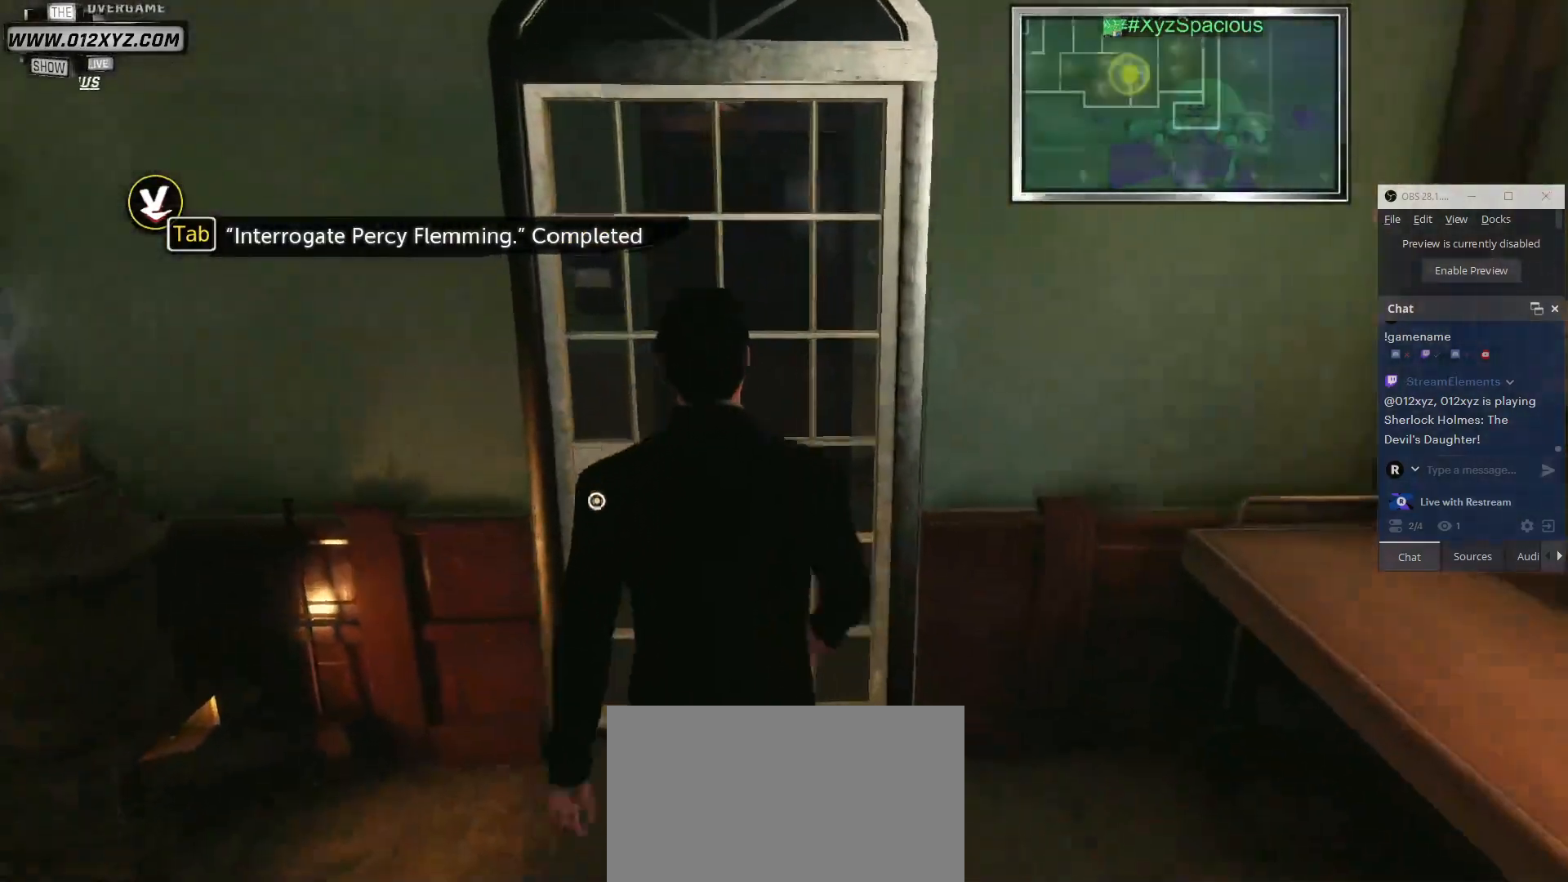
{"keys": [], "mouse": [], "events": [[67, "mouse_left", "down"], [167, "mouse_left", "up"], [200, "w", "up"]]}
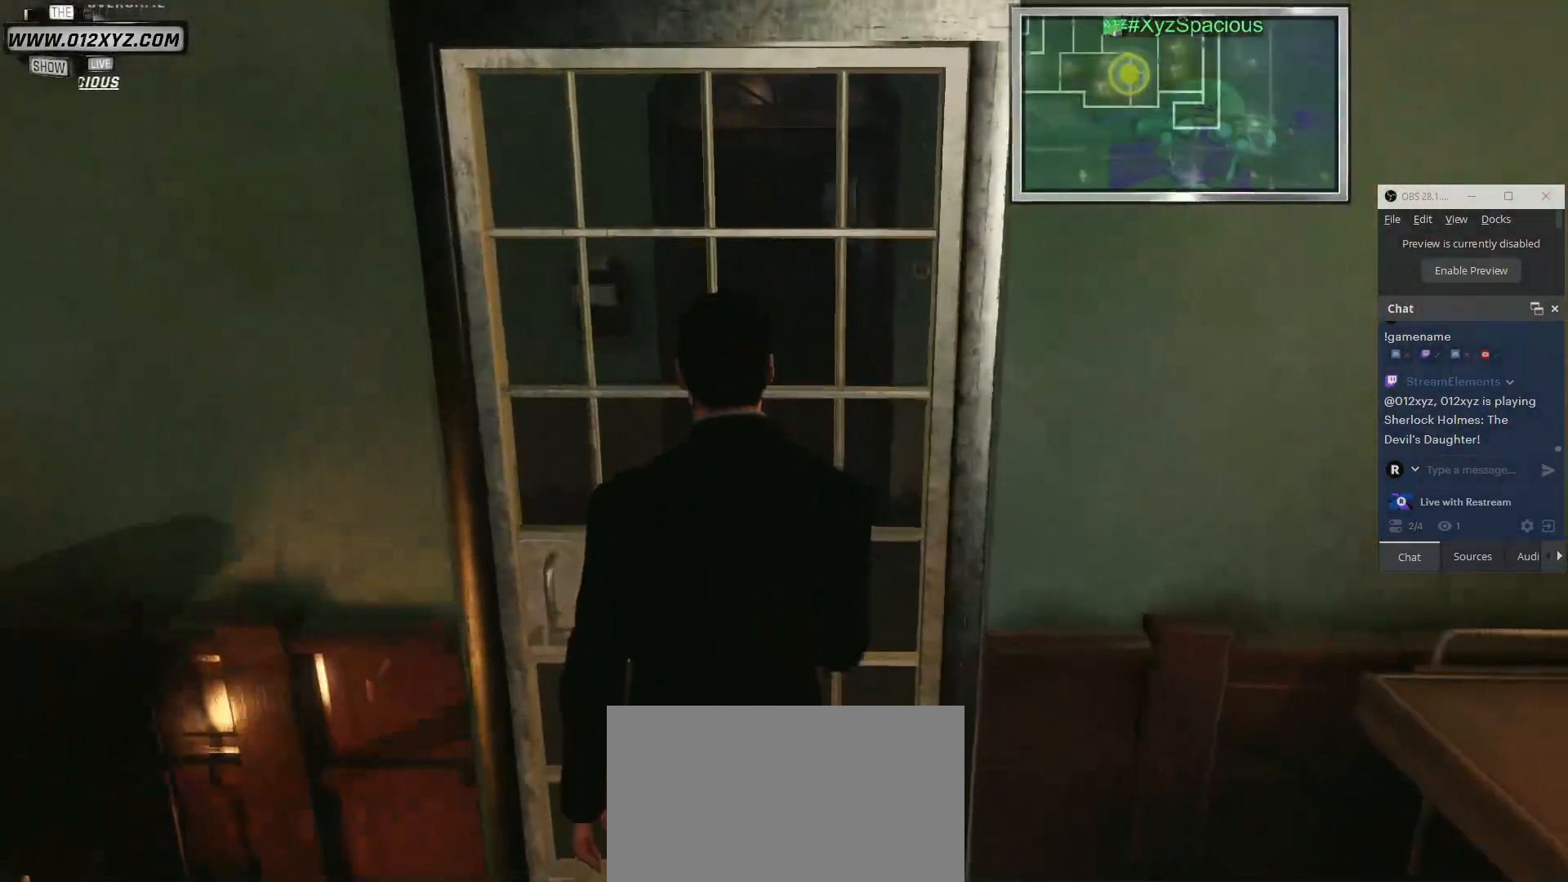
{"keys": [], "mouse": [], "events": []}
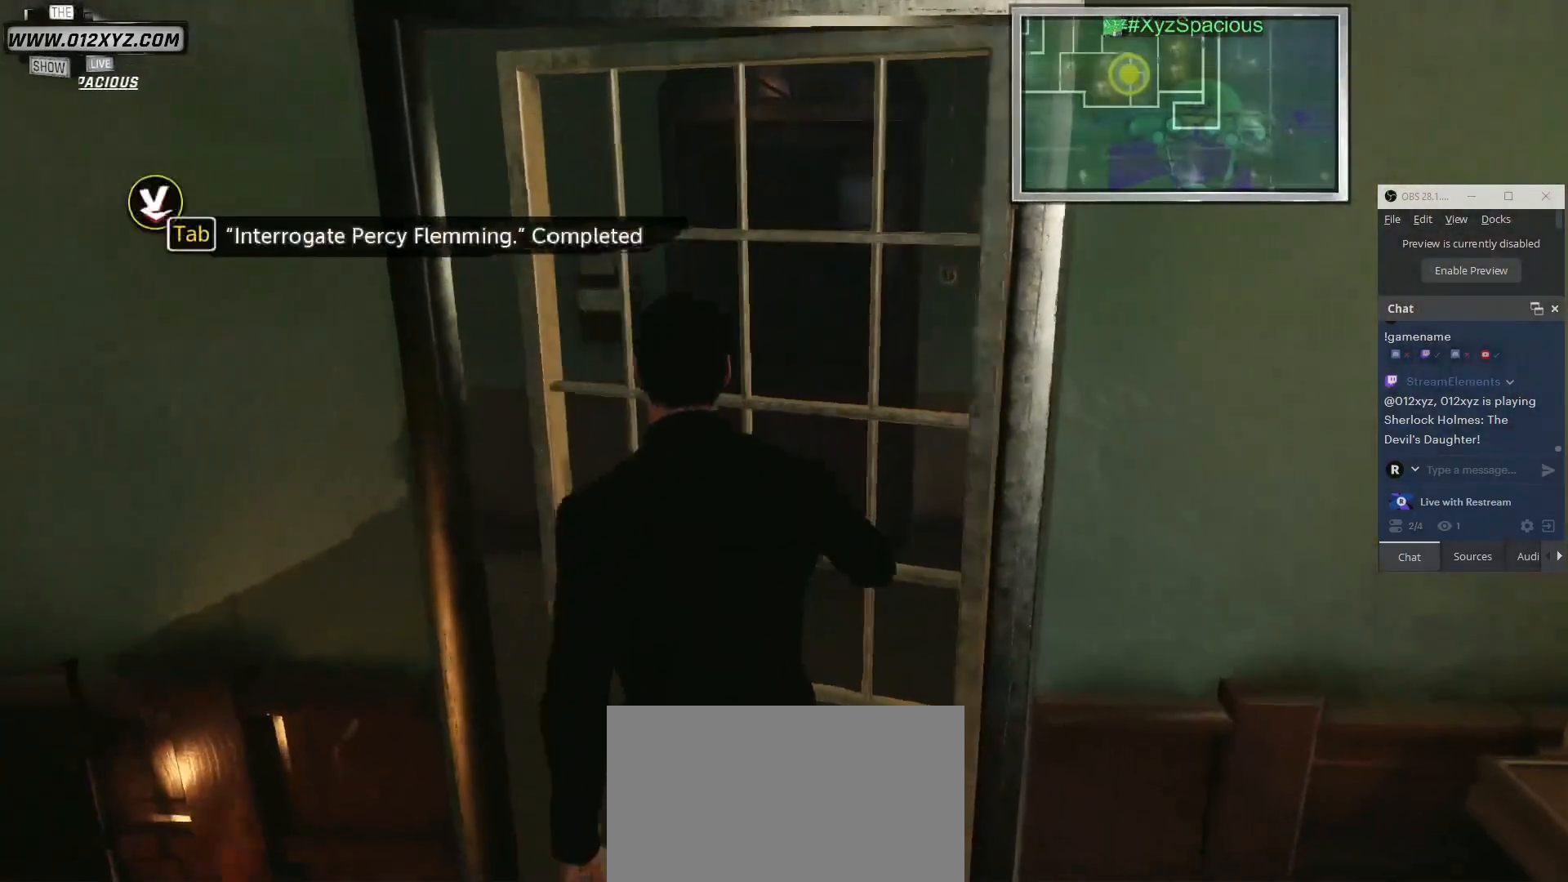
{"keys": ["w"], "mouse": [], "events": [[200, "w", "down"]]}
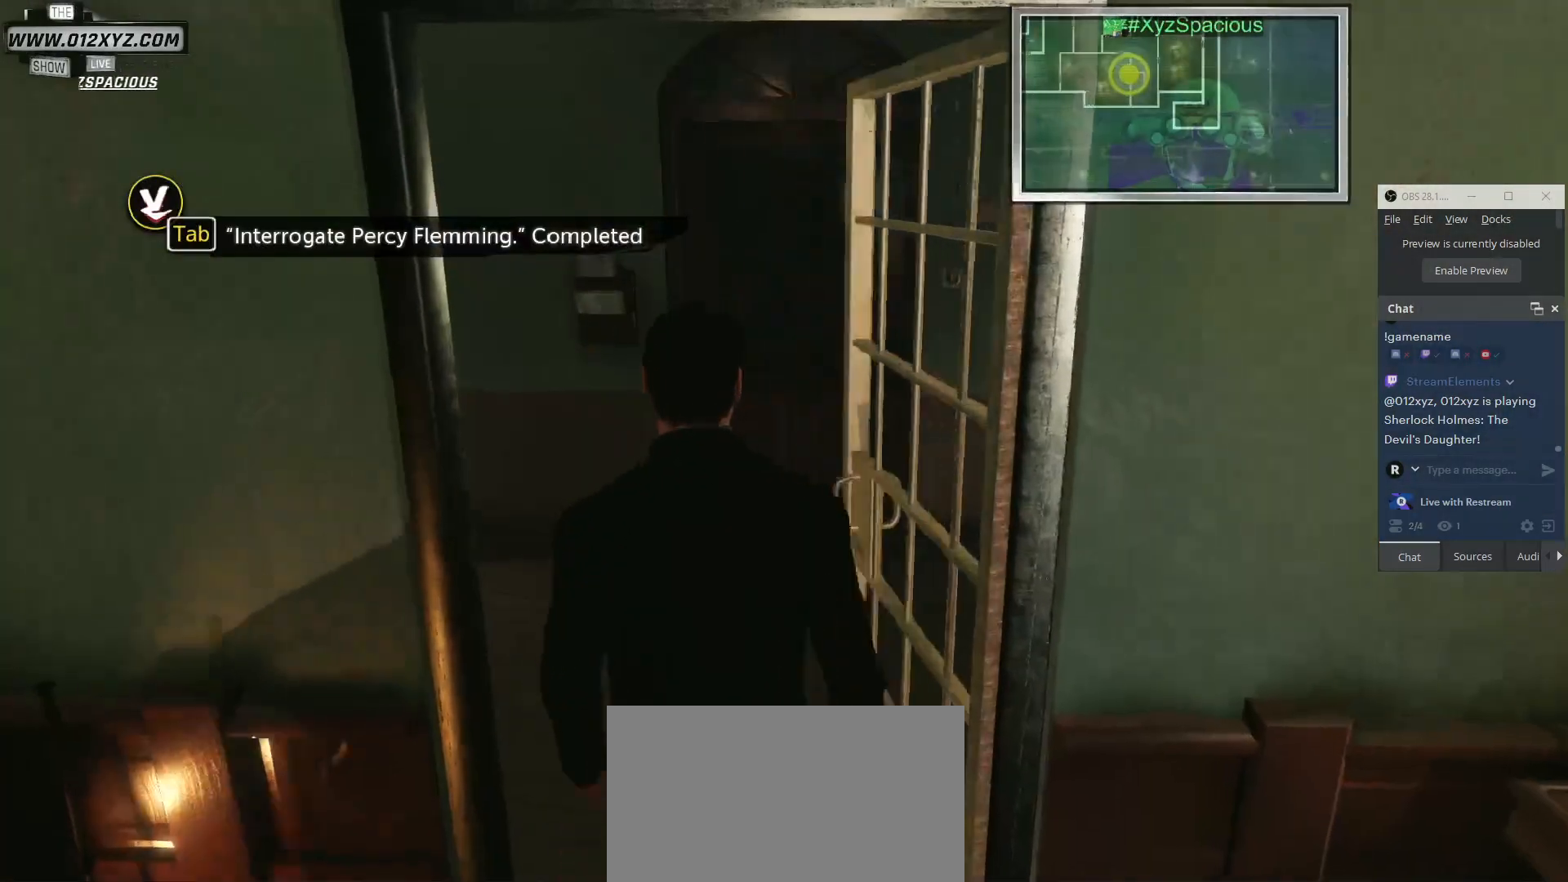
{"keys": ["w"], "mouse": [], "events": []}
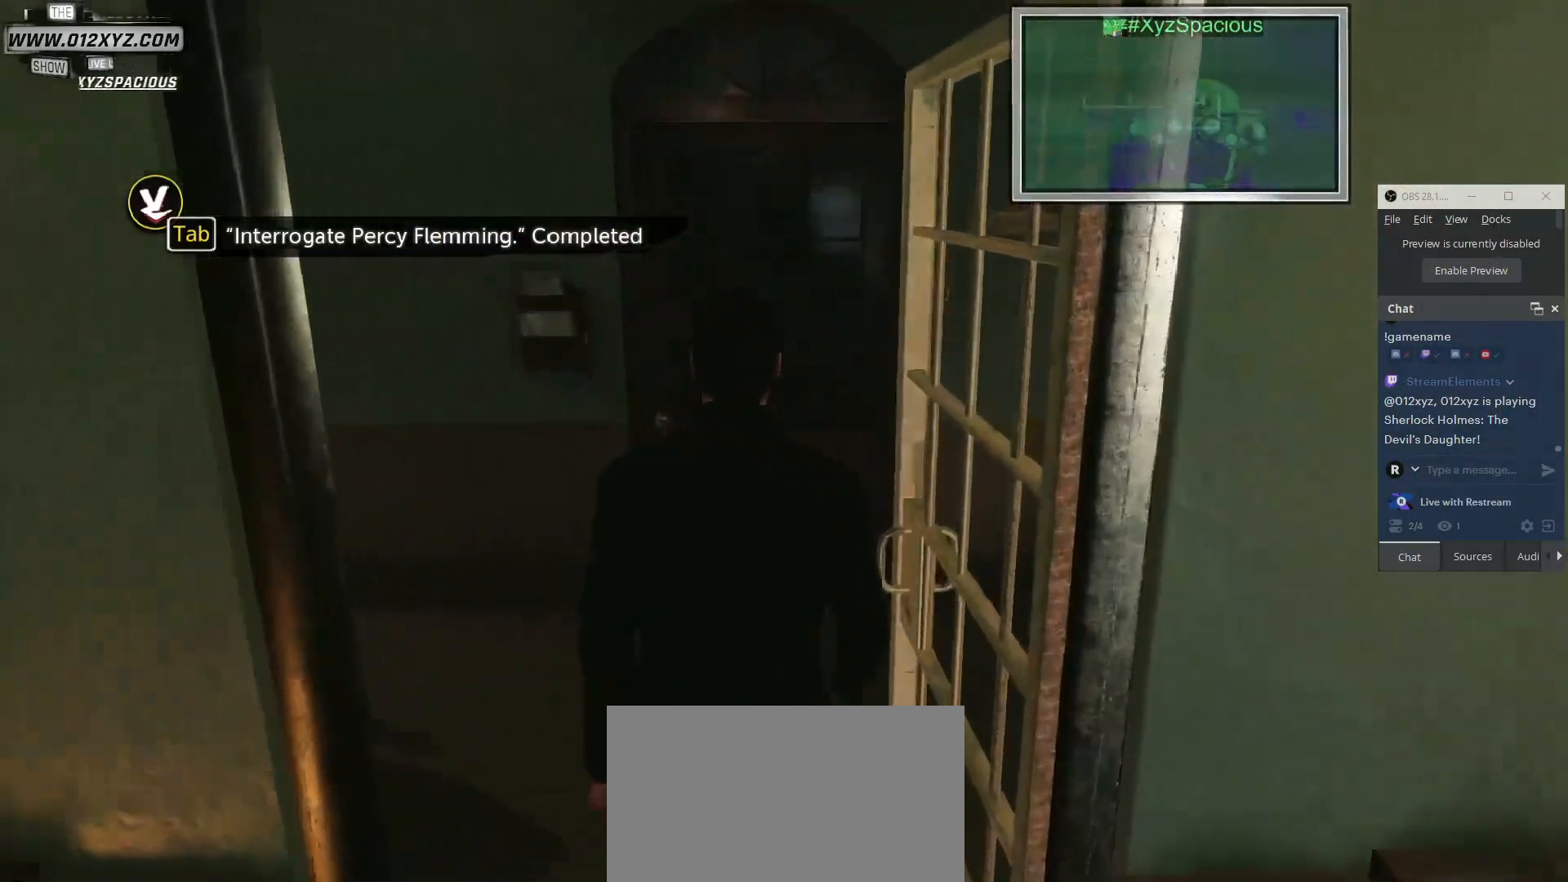
{"keys": ["w"], "mouse": [], "events": []}
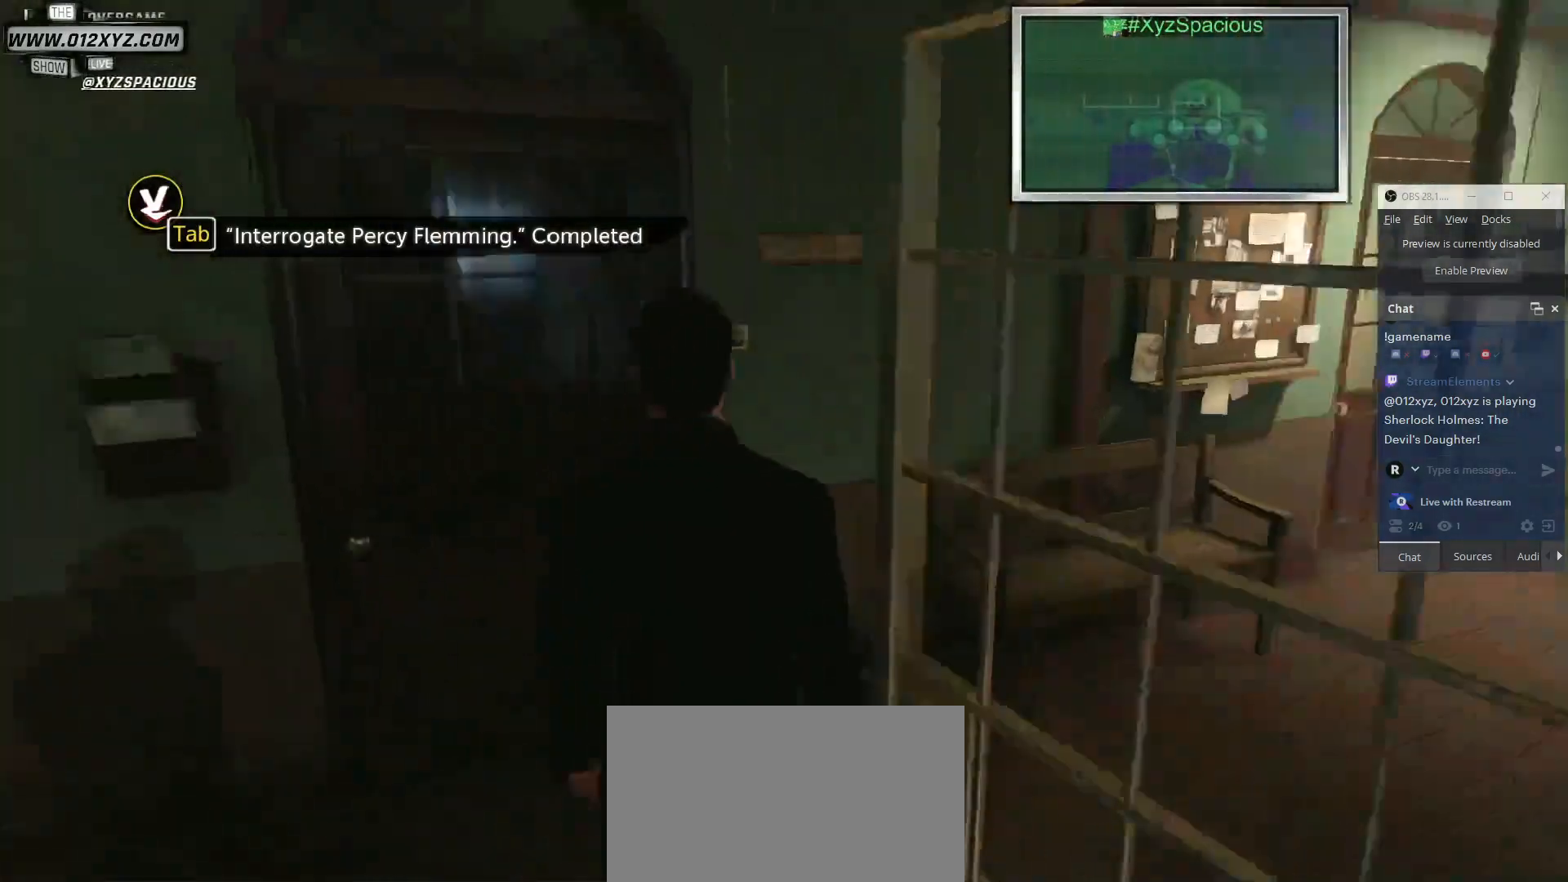
{"keys": ["w"], "mouse": [], "events": []}
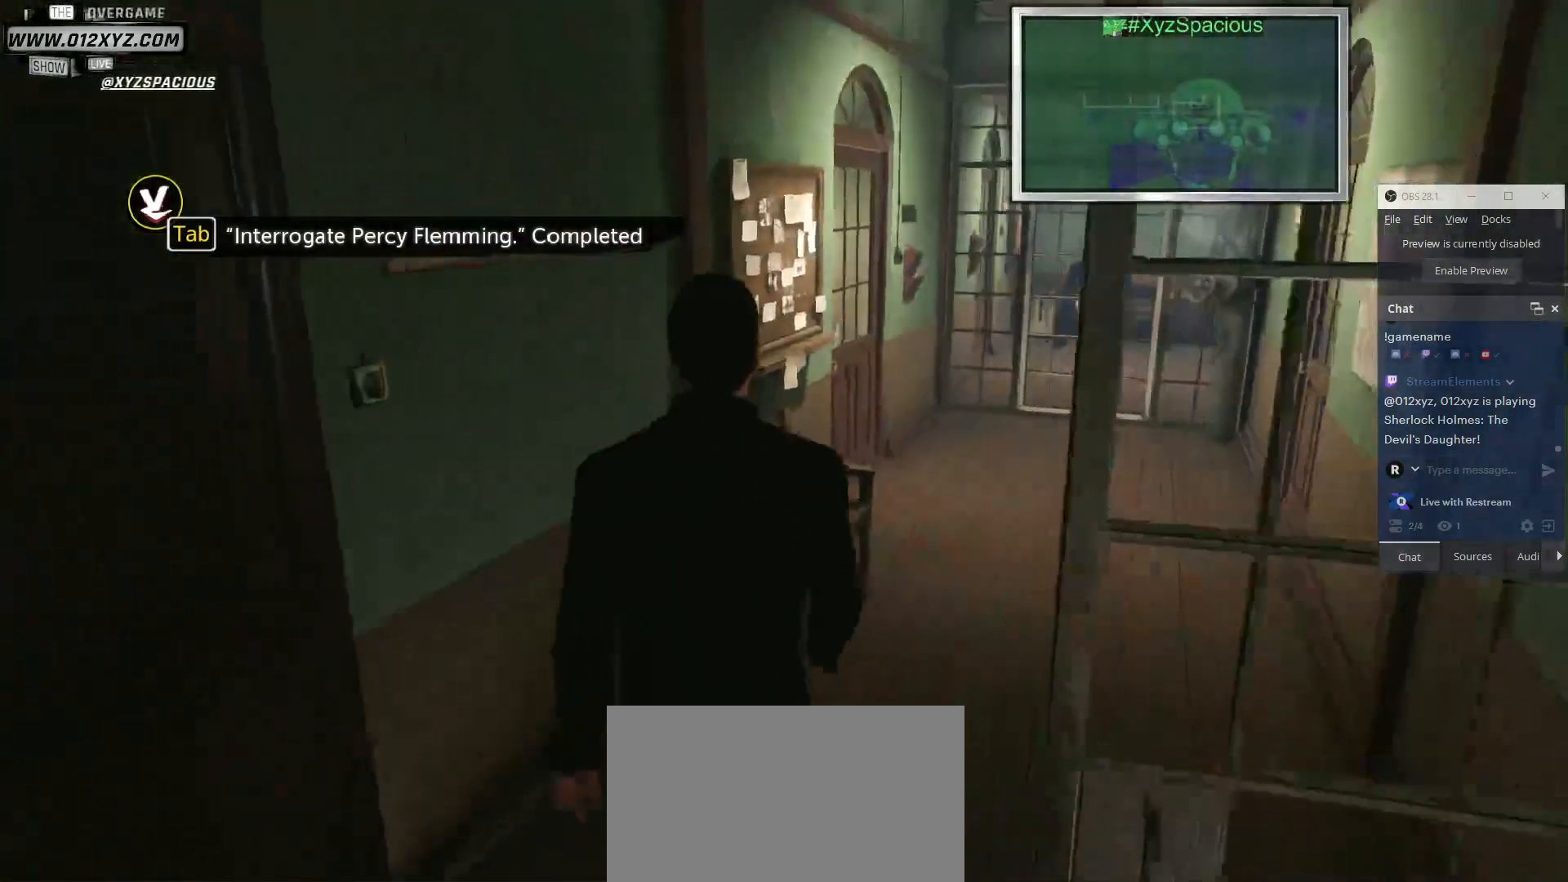
{"keys": ["w"], "mouse": [], "events": [[33, "d", "down"], [367, "d", "up"]]}
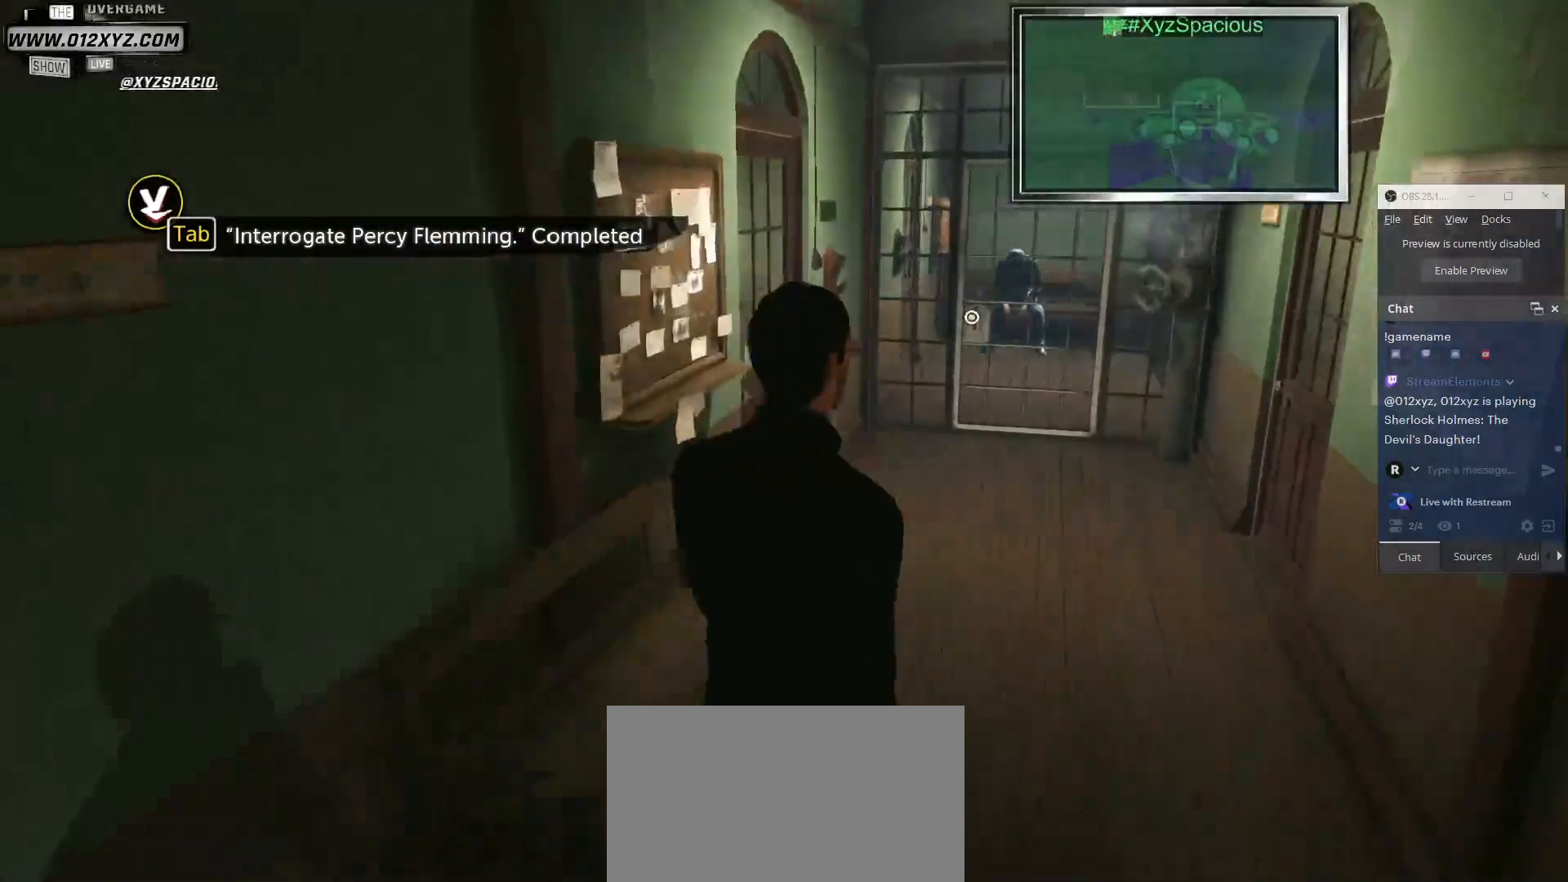
{"keys": ["w"], "mouse": [], "events": []}
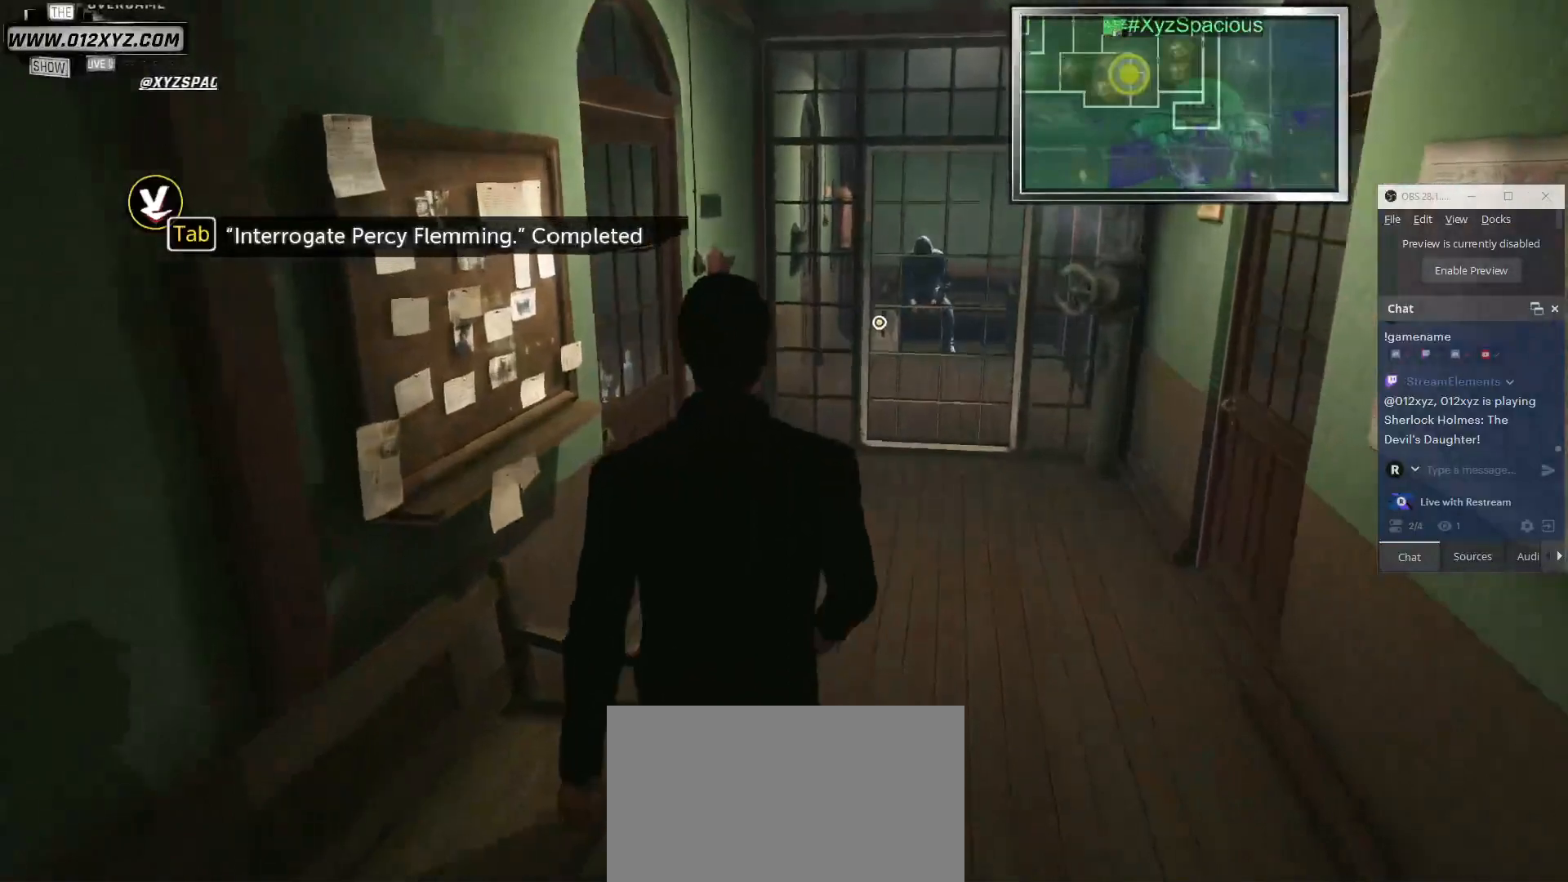
{"keys": ["w"], "mouse": [], "events": []}
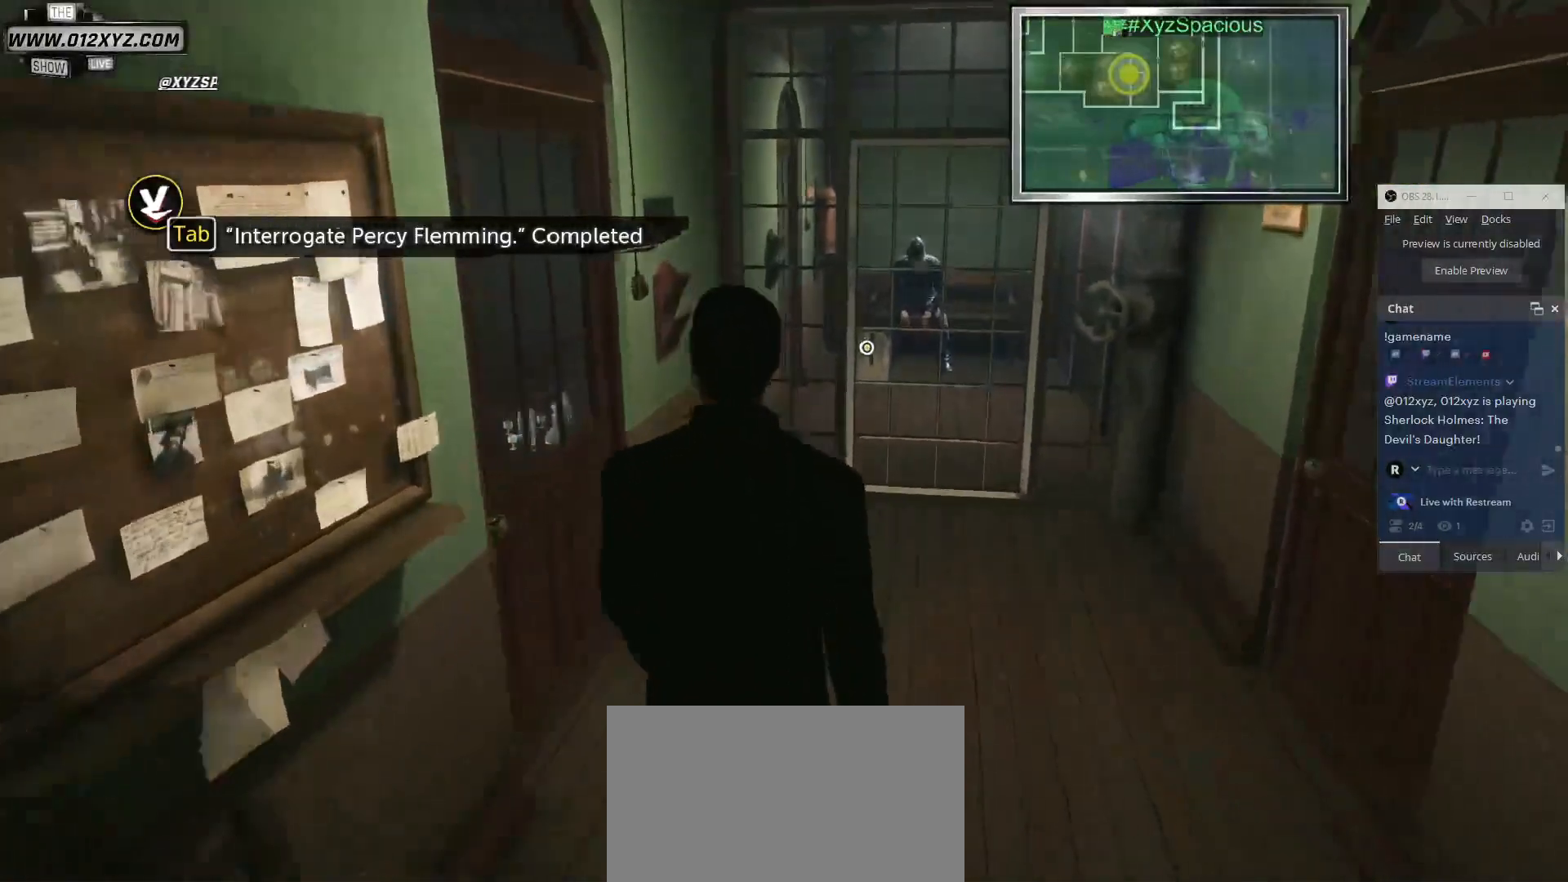
{"keys": ["w"], "mouse": ["left"], "events": [[467, "mouse_left", "down"]]}
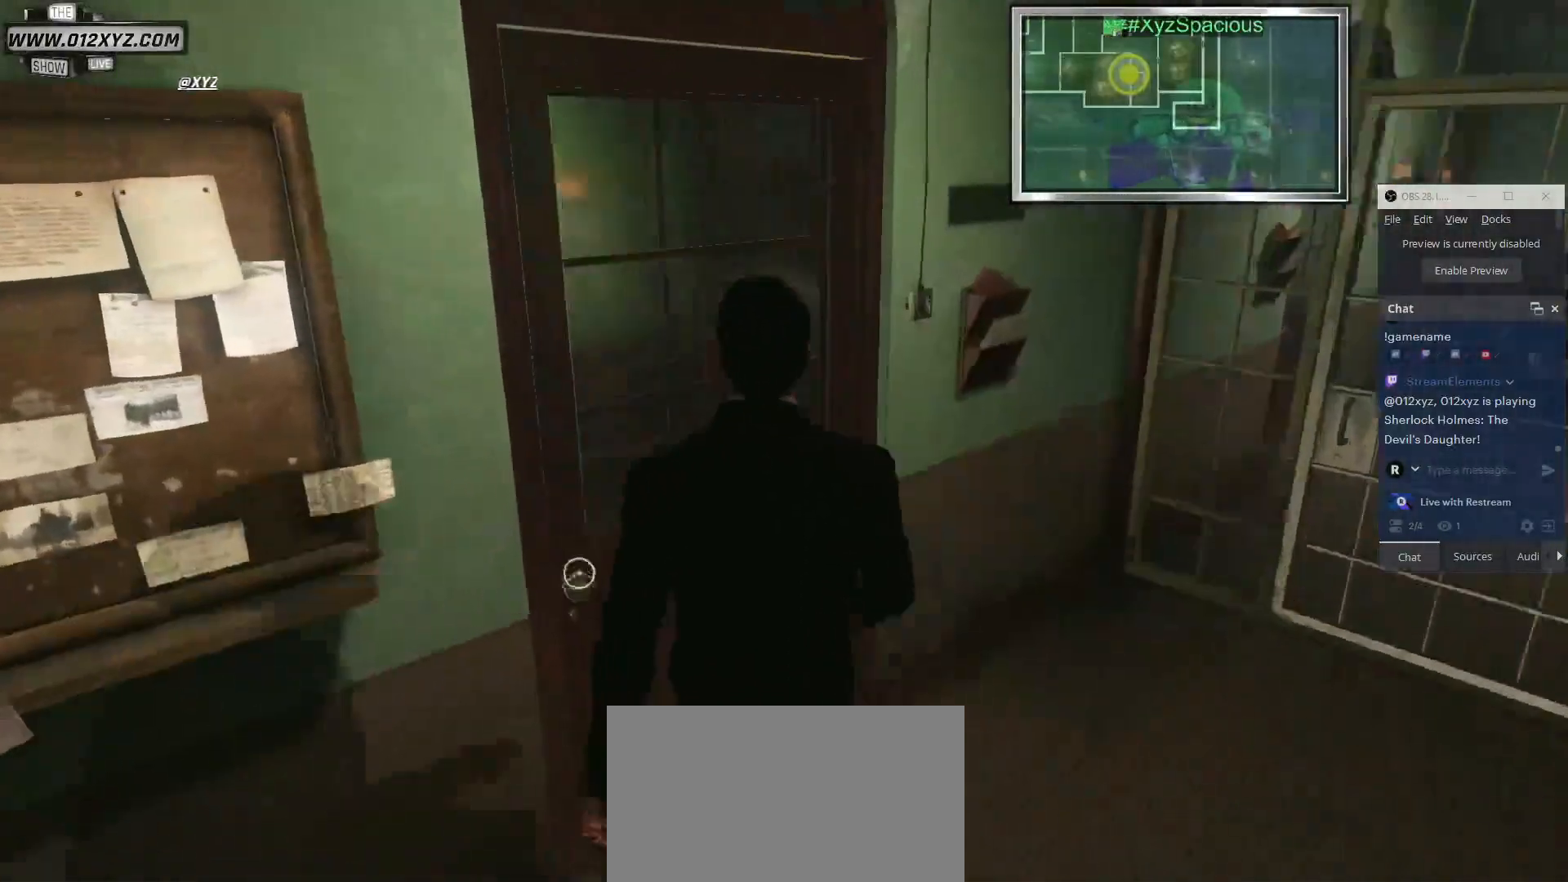
{"keys": [], "mouse": [], "events": [[33, "w", "up"], [67, "mouse_left", "up"]]}